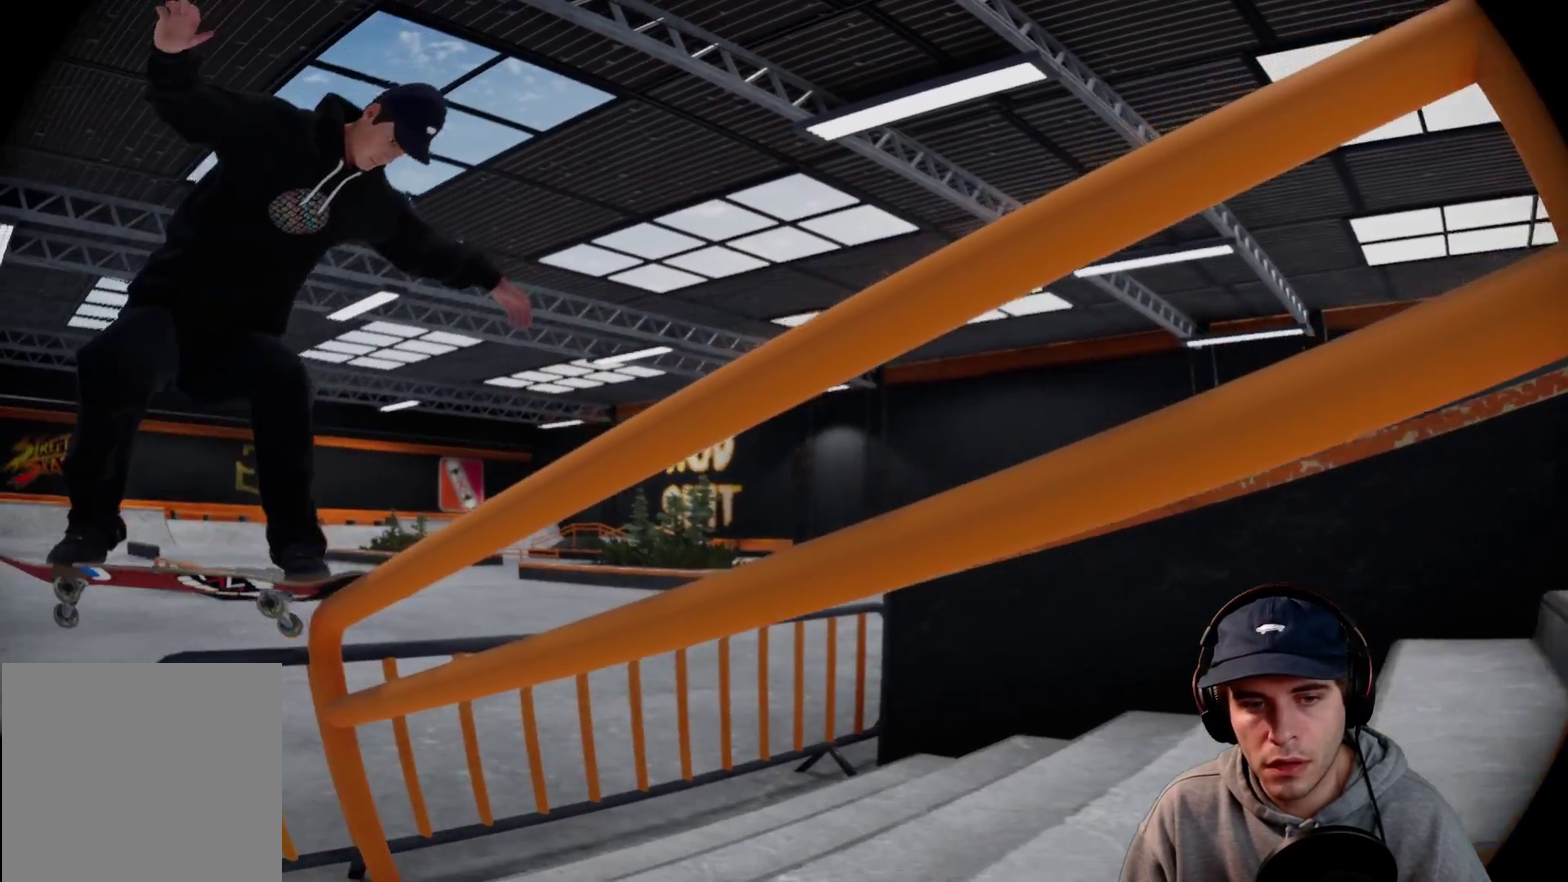
Gameplay with a controller (Xbox layout); each line is a JSON object with the inputs held at the frame after it (dt_ms = milliseconds from this image to that frame). This overlay highlights the sticks when they move; stick clicks (L3 R3) are not distinguishable. Not read: HOME L3 R3 SELECT START.
{"dt_ms": 600, "buttons": ["R2"], "left_stick": "left", "right_stick": "center"}
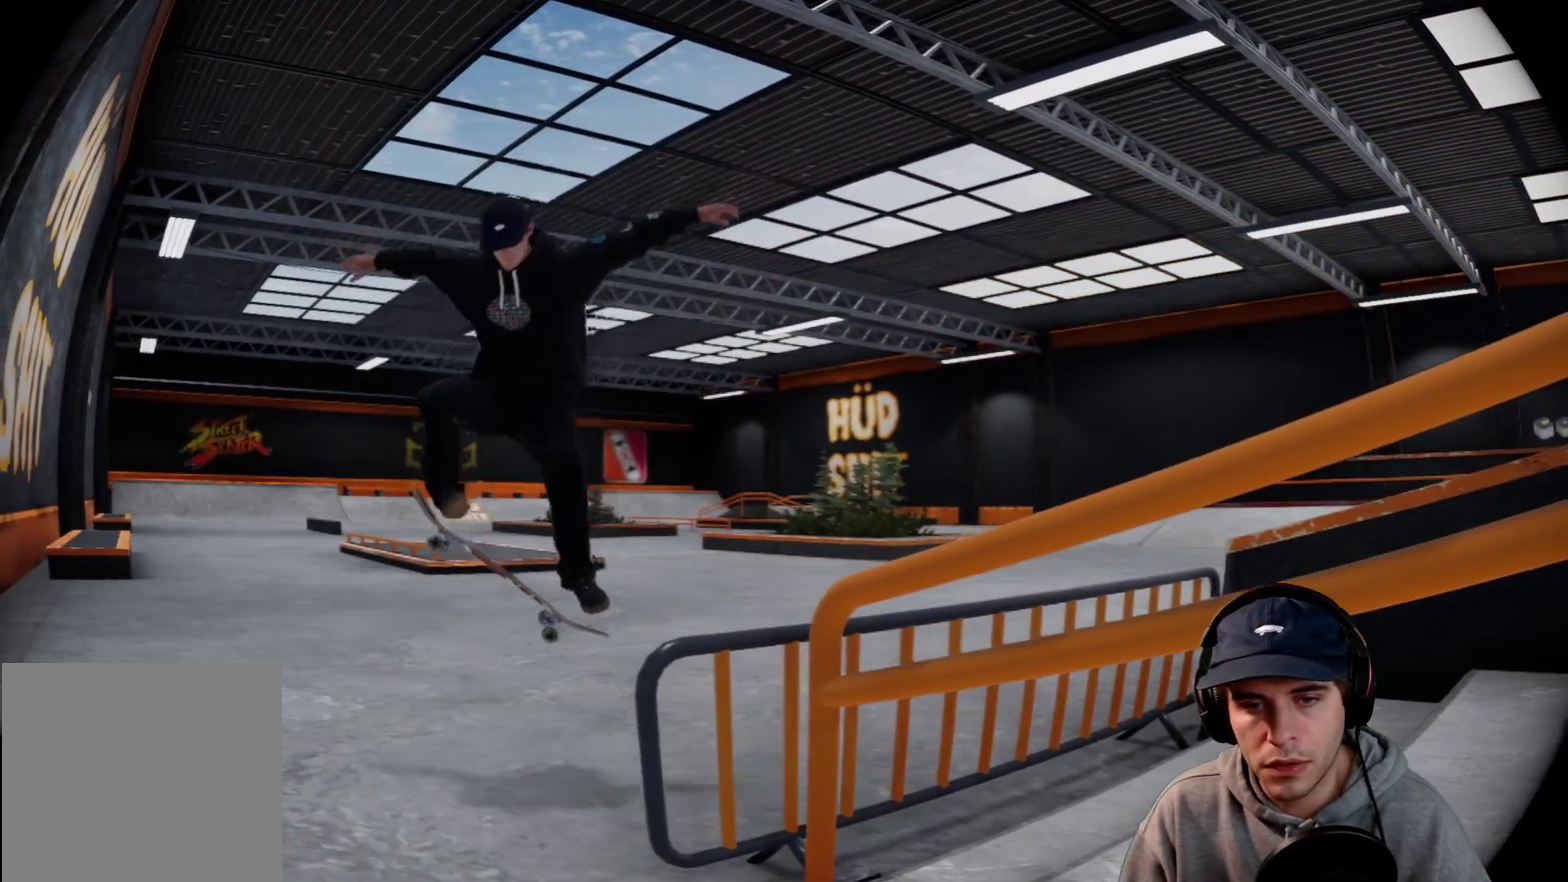
{"dt_ms": 300, "buttons": ["L2"], "left_stick": "center", "right_stick": "center"}
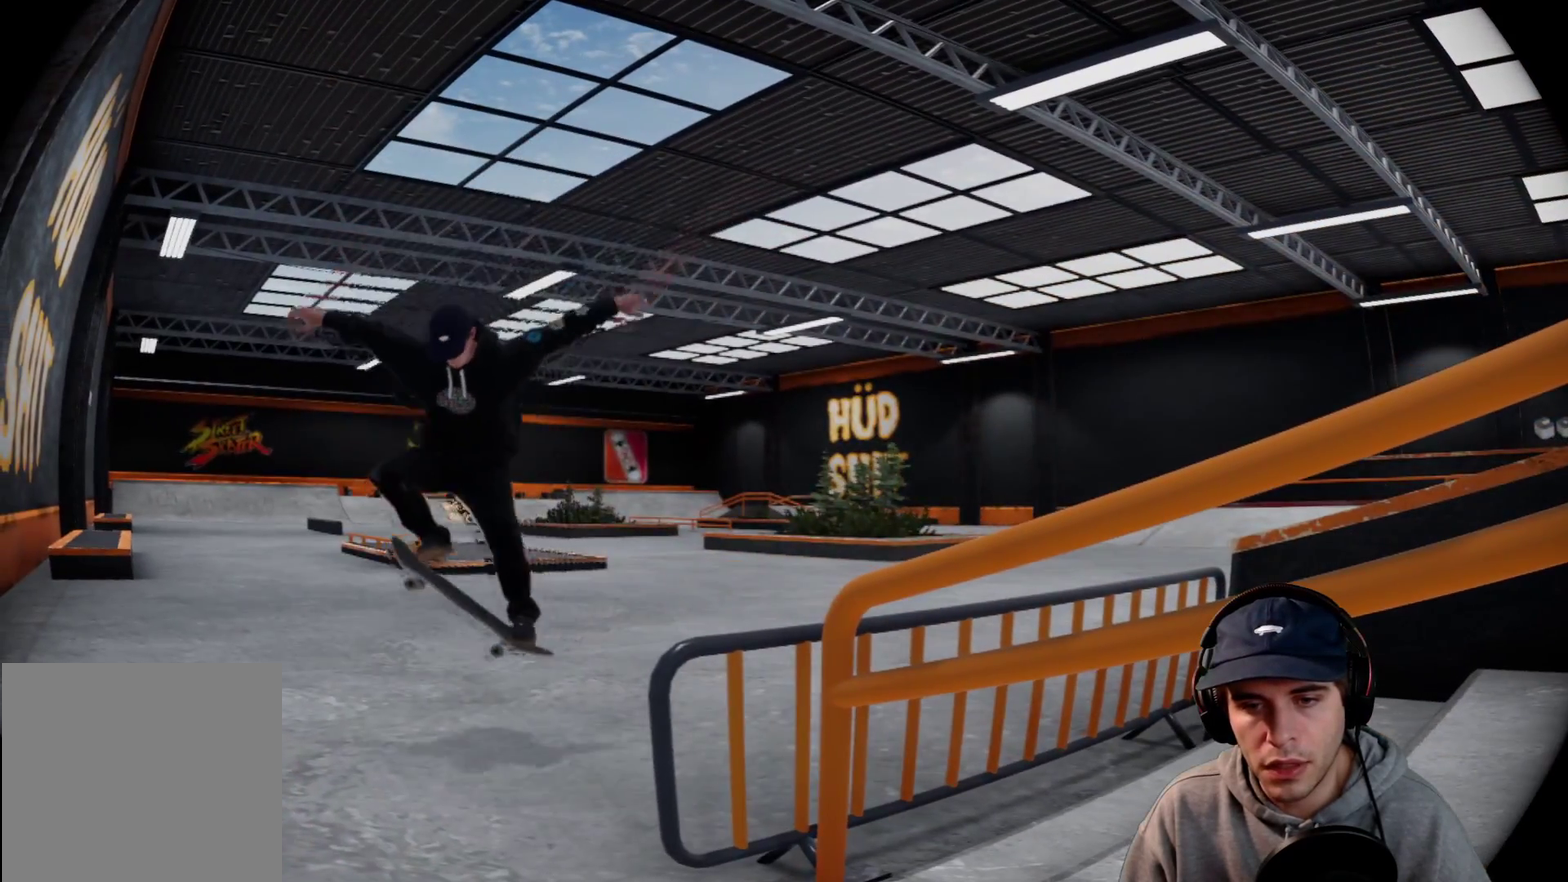
{"dt_ms": 700, "buttons": ["L2"], "left_stick": "up", "right_stick": "center"}
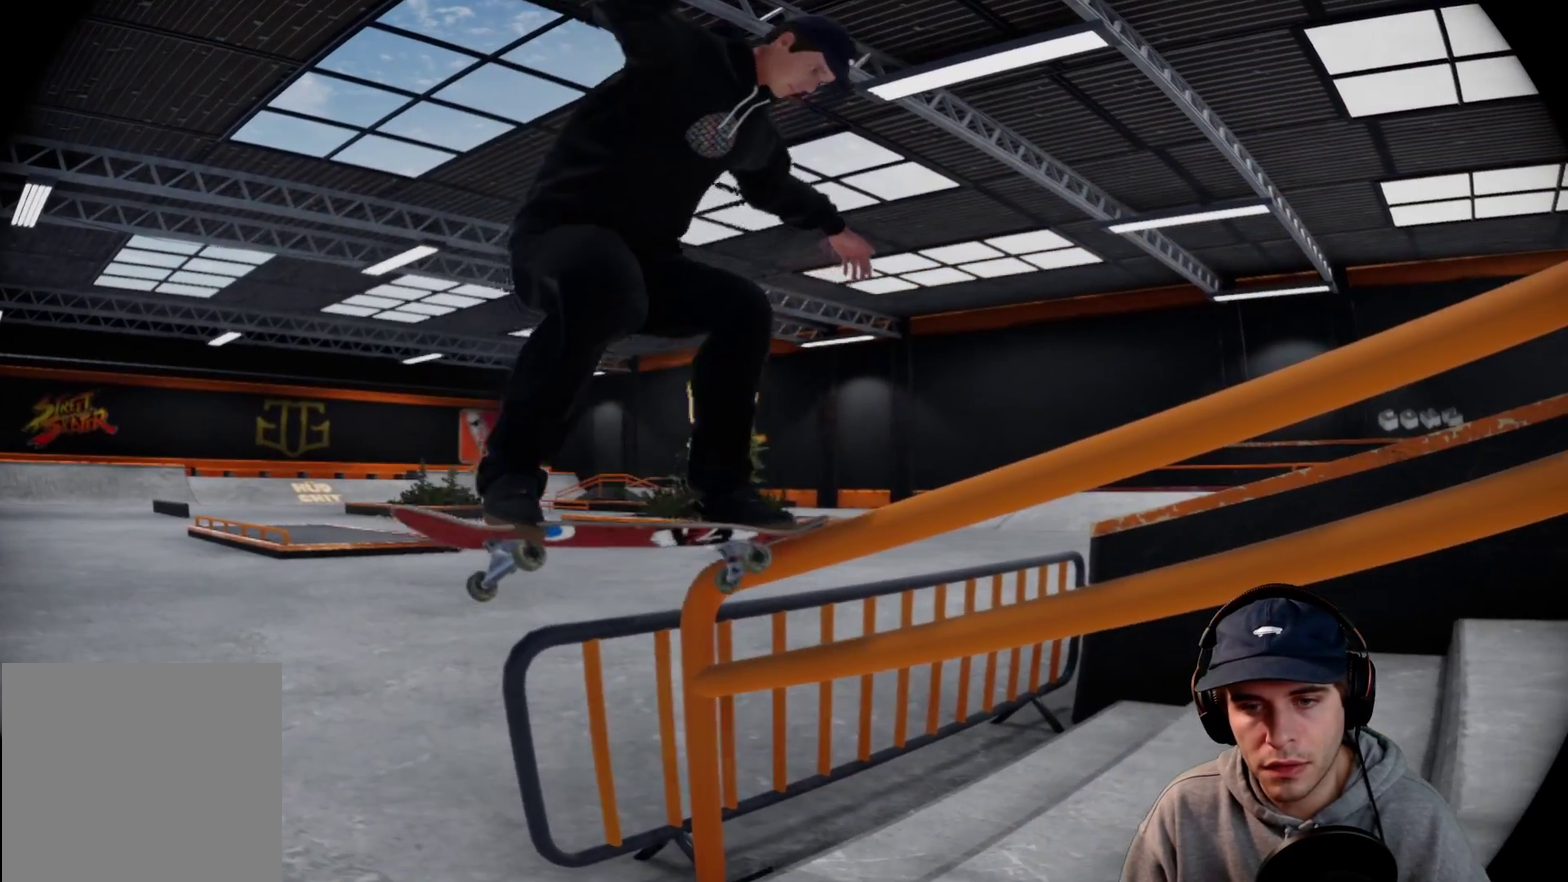
{"dt_ms": 500, "buttons": ["R2"], "left_stick": "up-left", "right_stick": "down"}
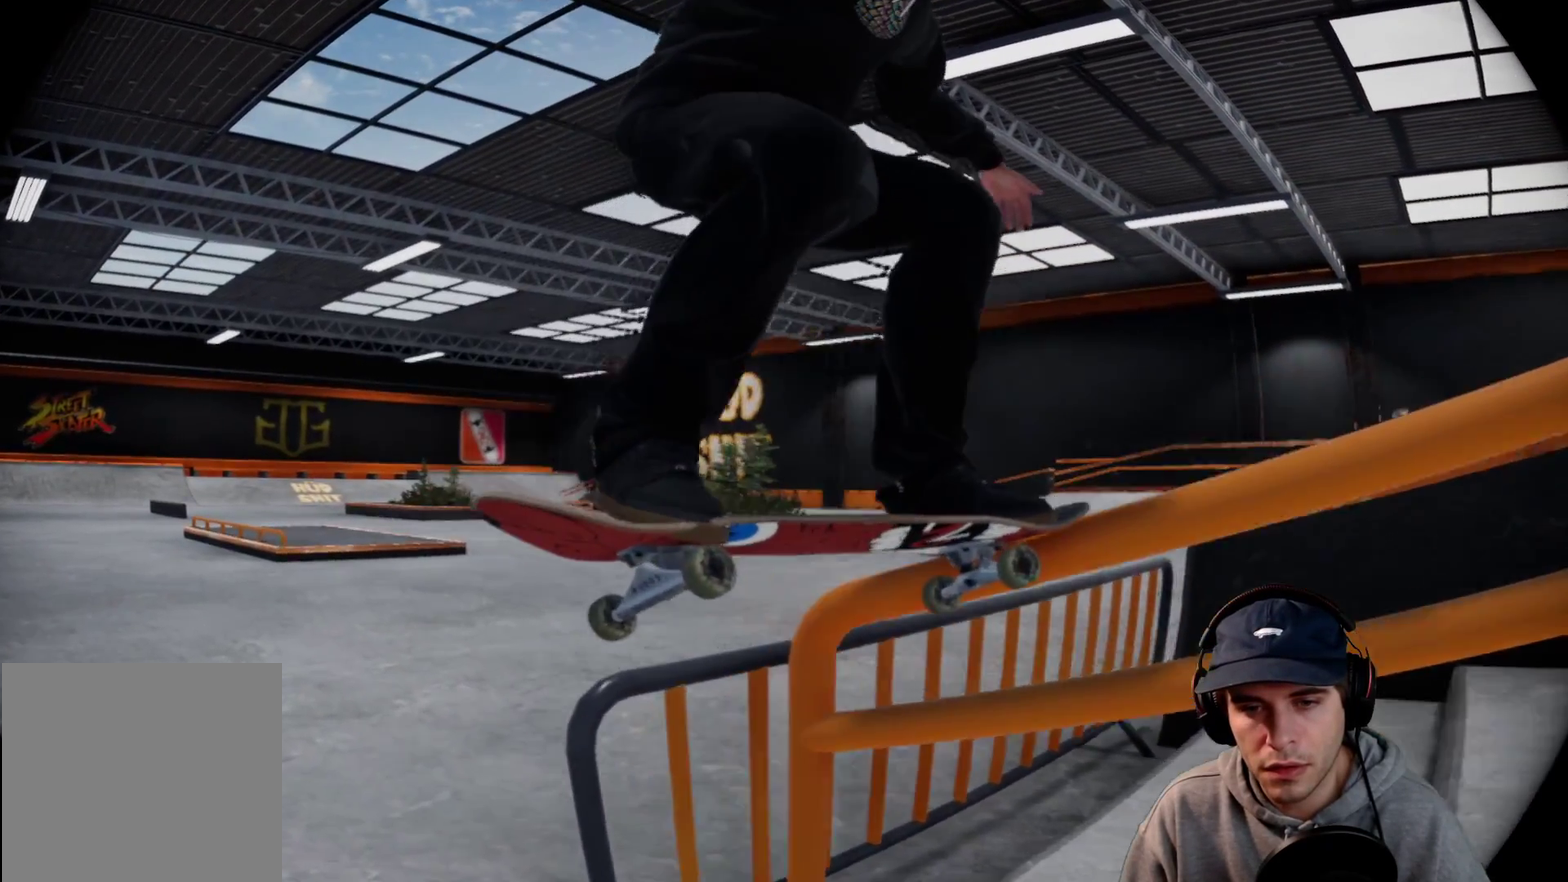
{"dt_ms": 700, "buttons": ["R2"], "left_stick": "center", "right_stick": "center"}
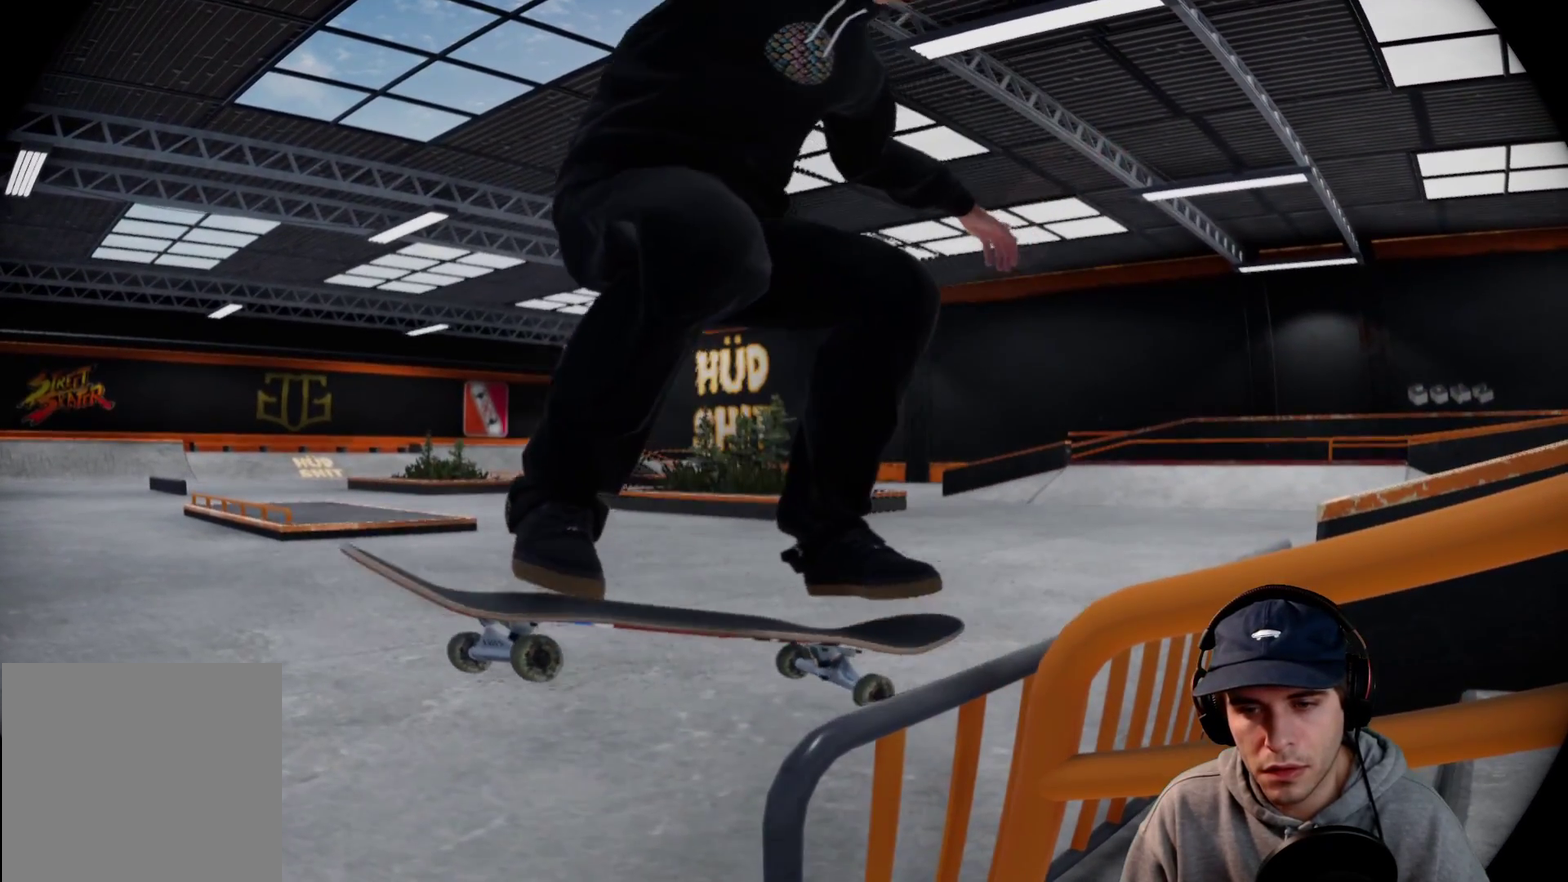
{"dt_ms": 300, "buttons": ["R2"], "left_stick": "center", "right_stick": "center"}
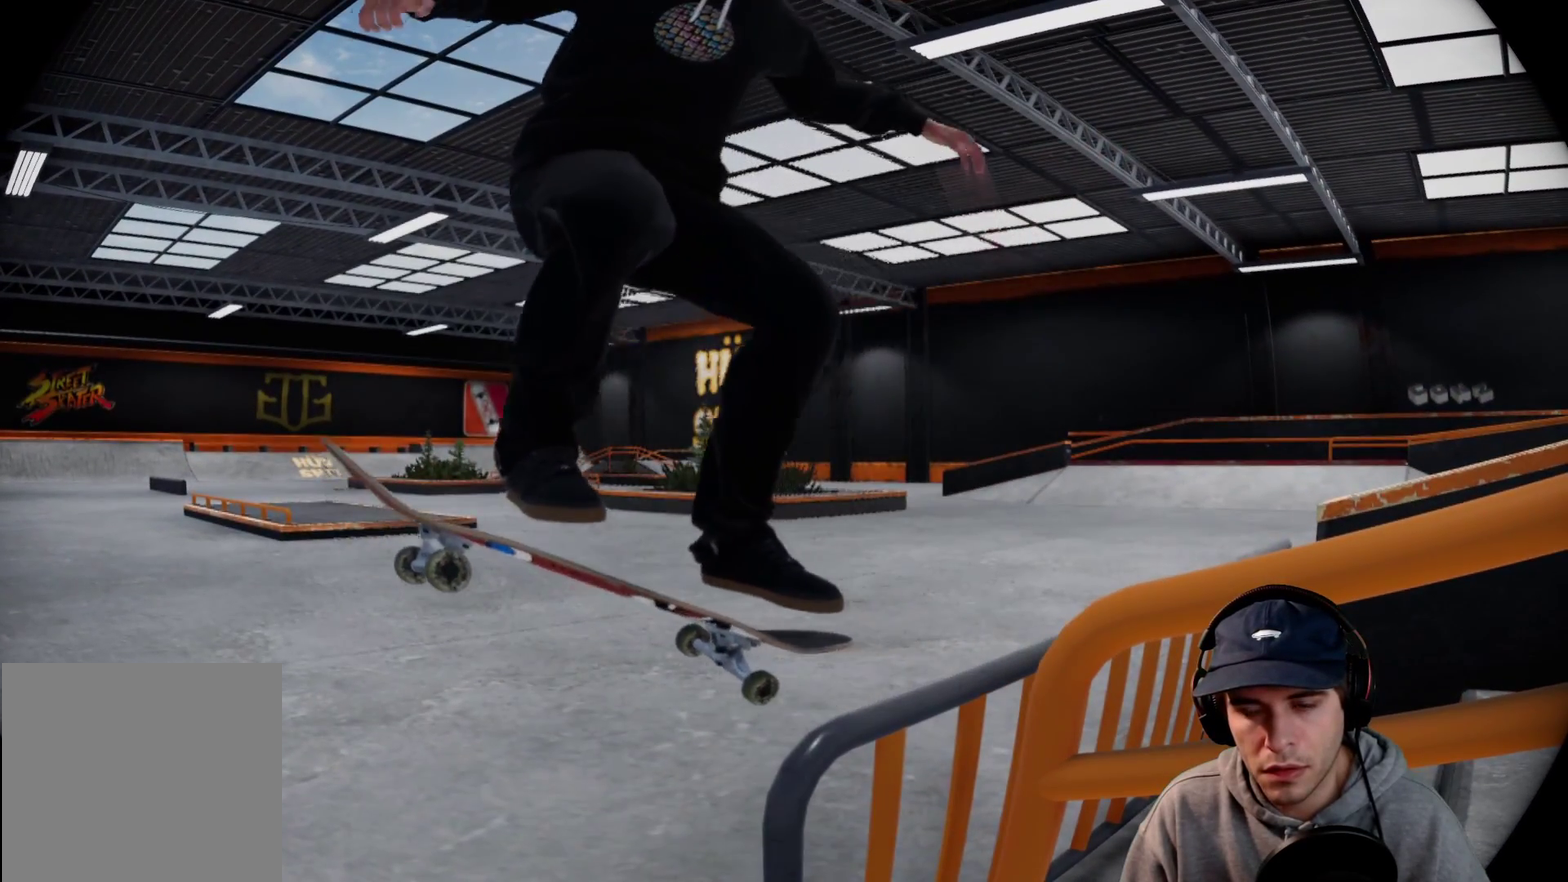
{"dt_ms": 500, "buttons": ["L2"], "left_stick": "center", "right_stick": "center"}
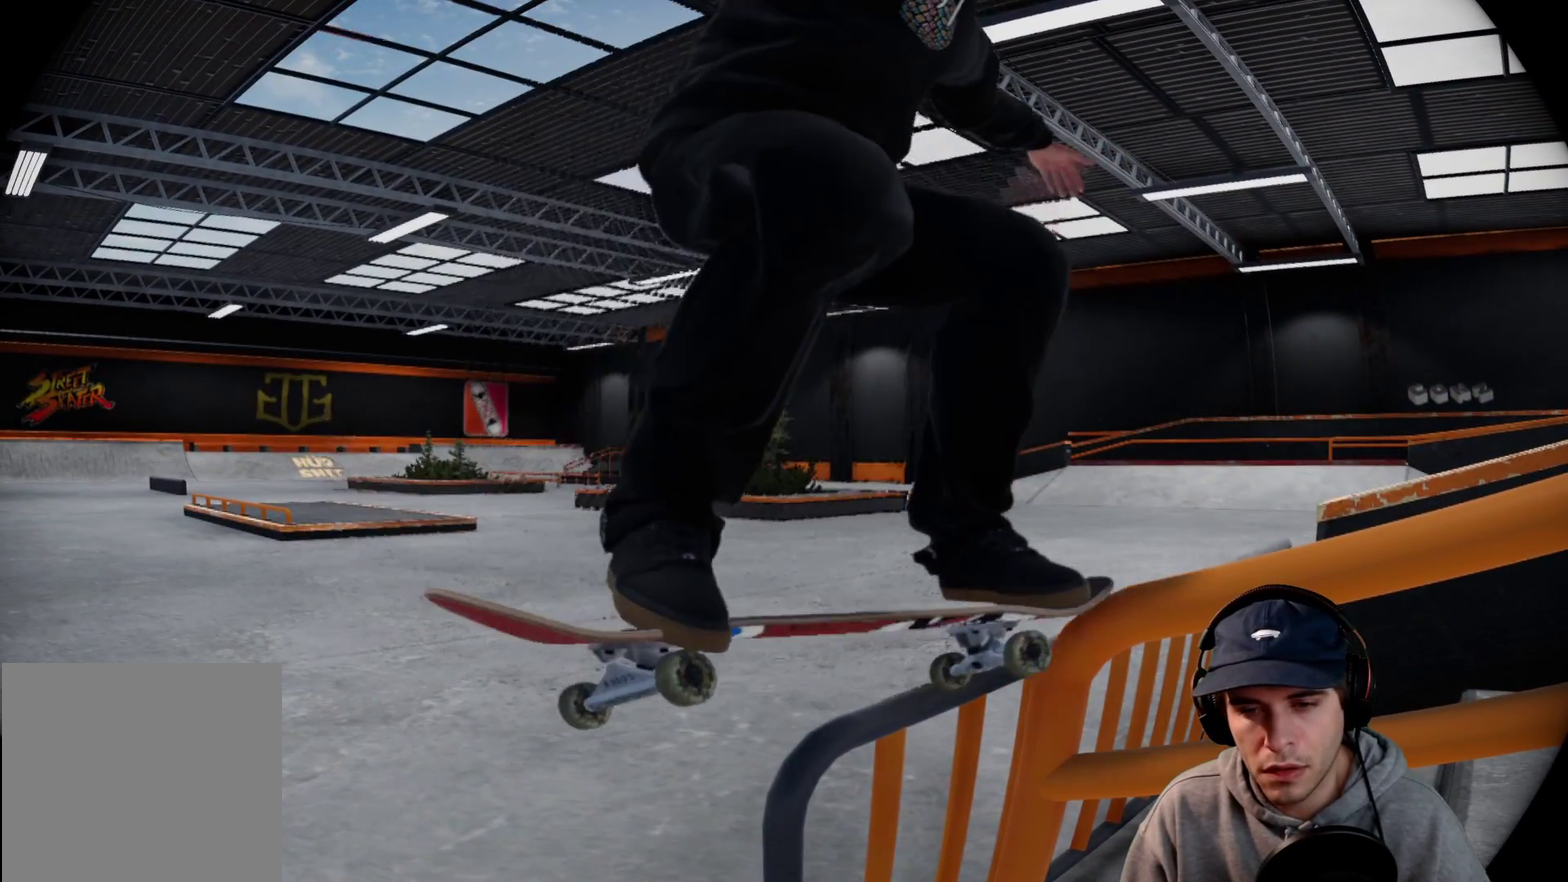
{"dt_ms": 600, "buttons": [], "left_stick": "center", "right_stick": "center"}
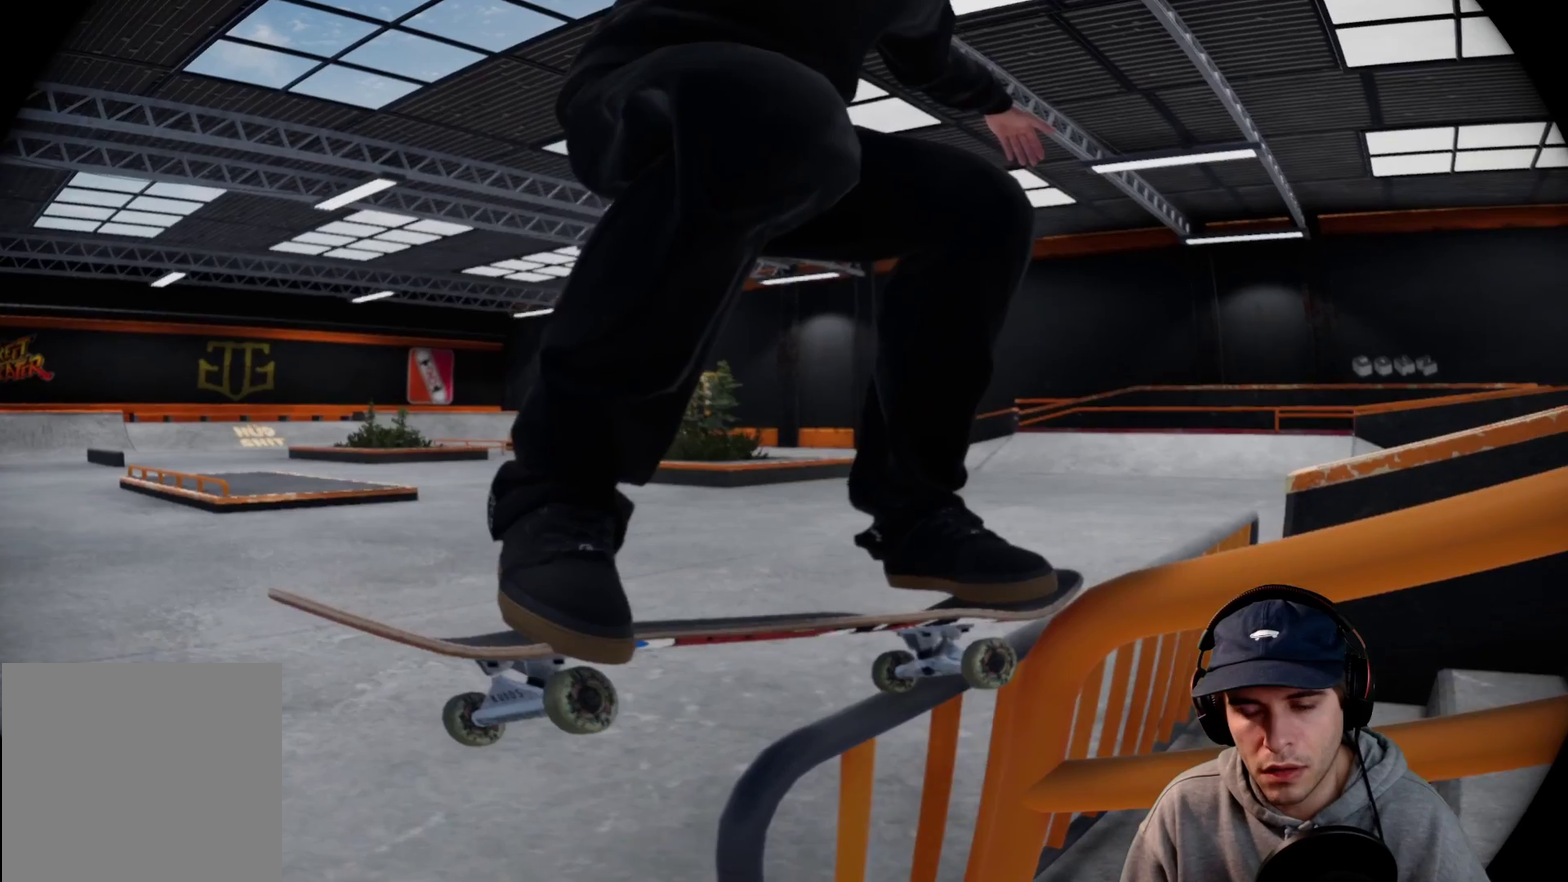
{"dt_ms": 400, "buttons": ["R2"], "left_stick": "center", "right_stick": "center"}
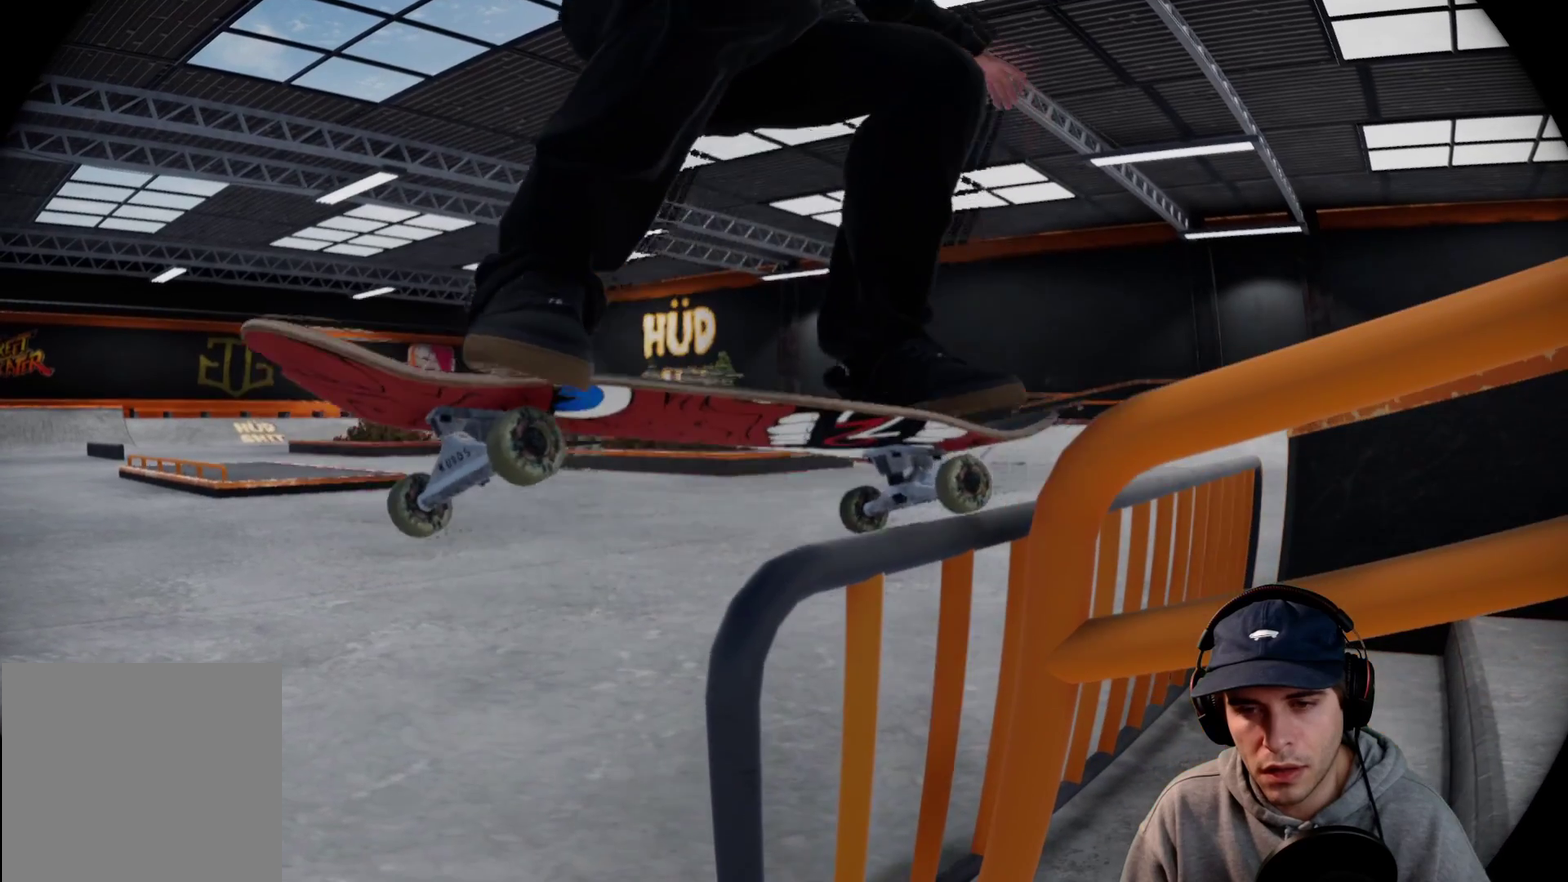
{"dt_ms": 500, "buttons": [], "left_stick": "center", "right_stick": "center"}
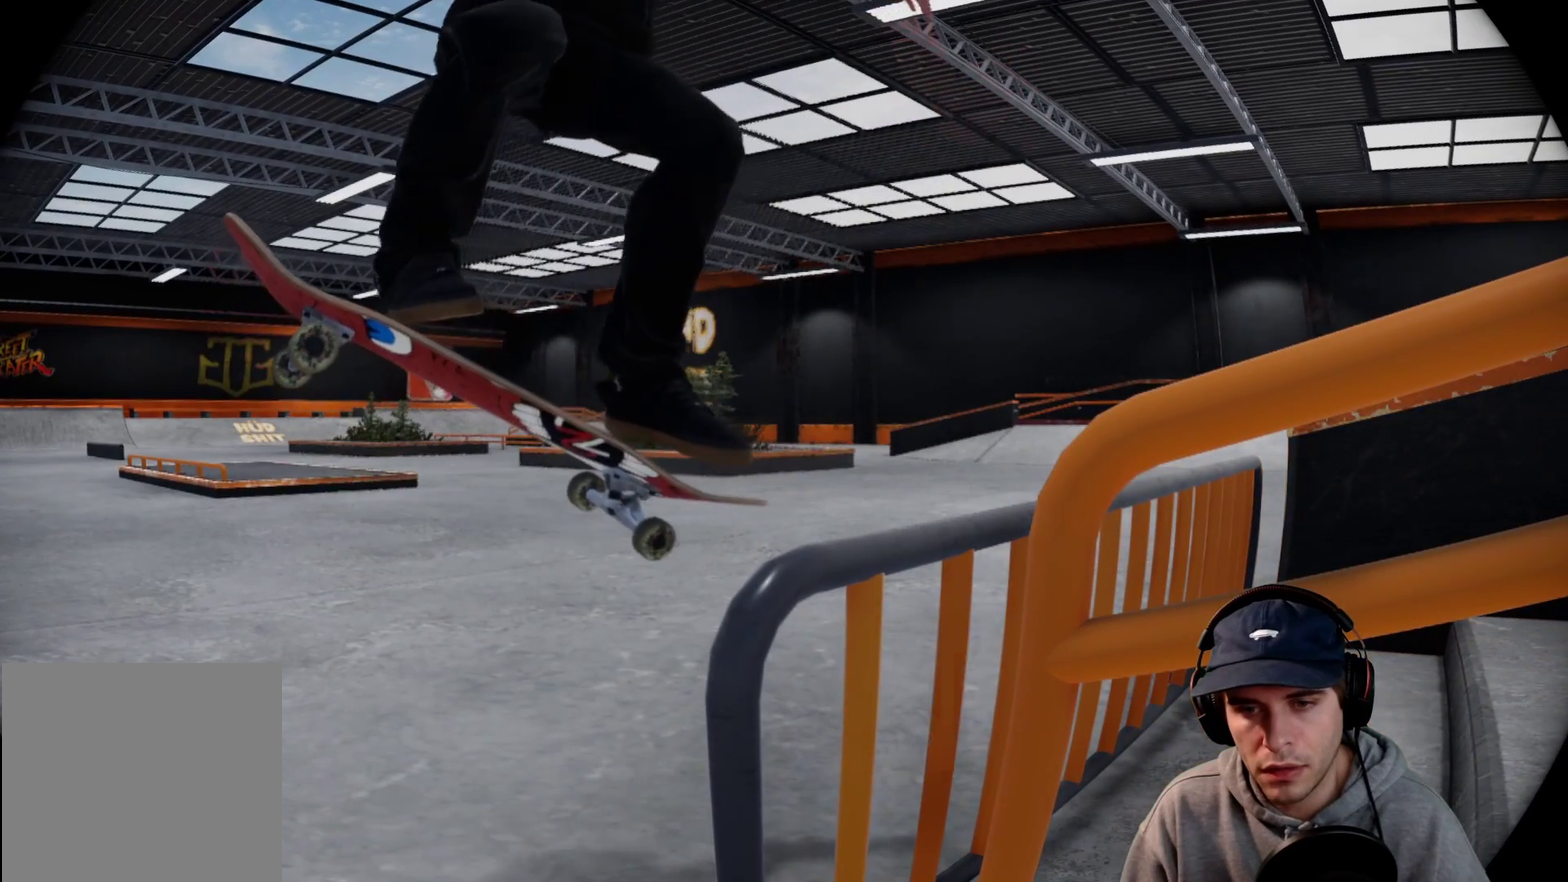
{"dt_ms": 500, "buttons": [], "left_stick": "center", "right_stick": "center"}
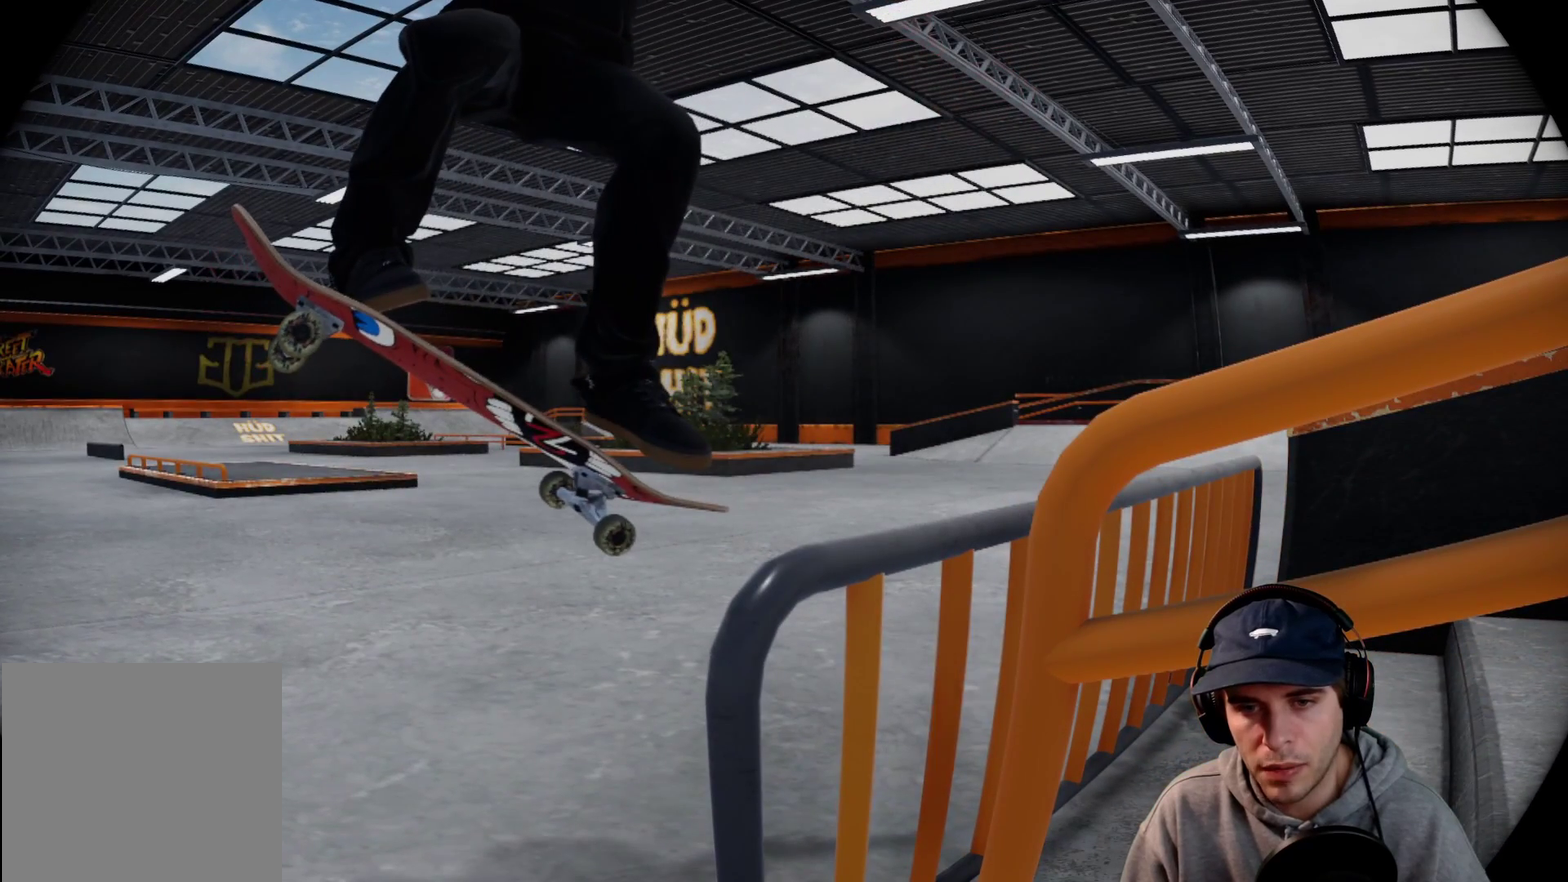
{"dt_ms": 500, "buttons": [], "left_stick": "center", "right_stick": "center"}
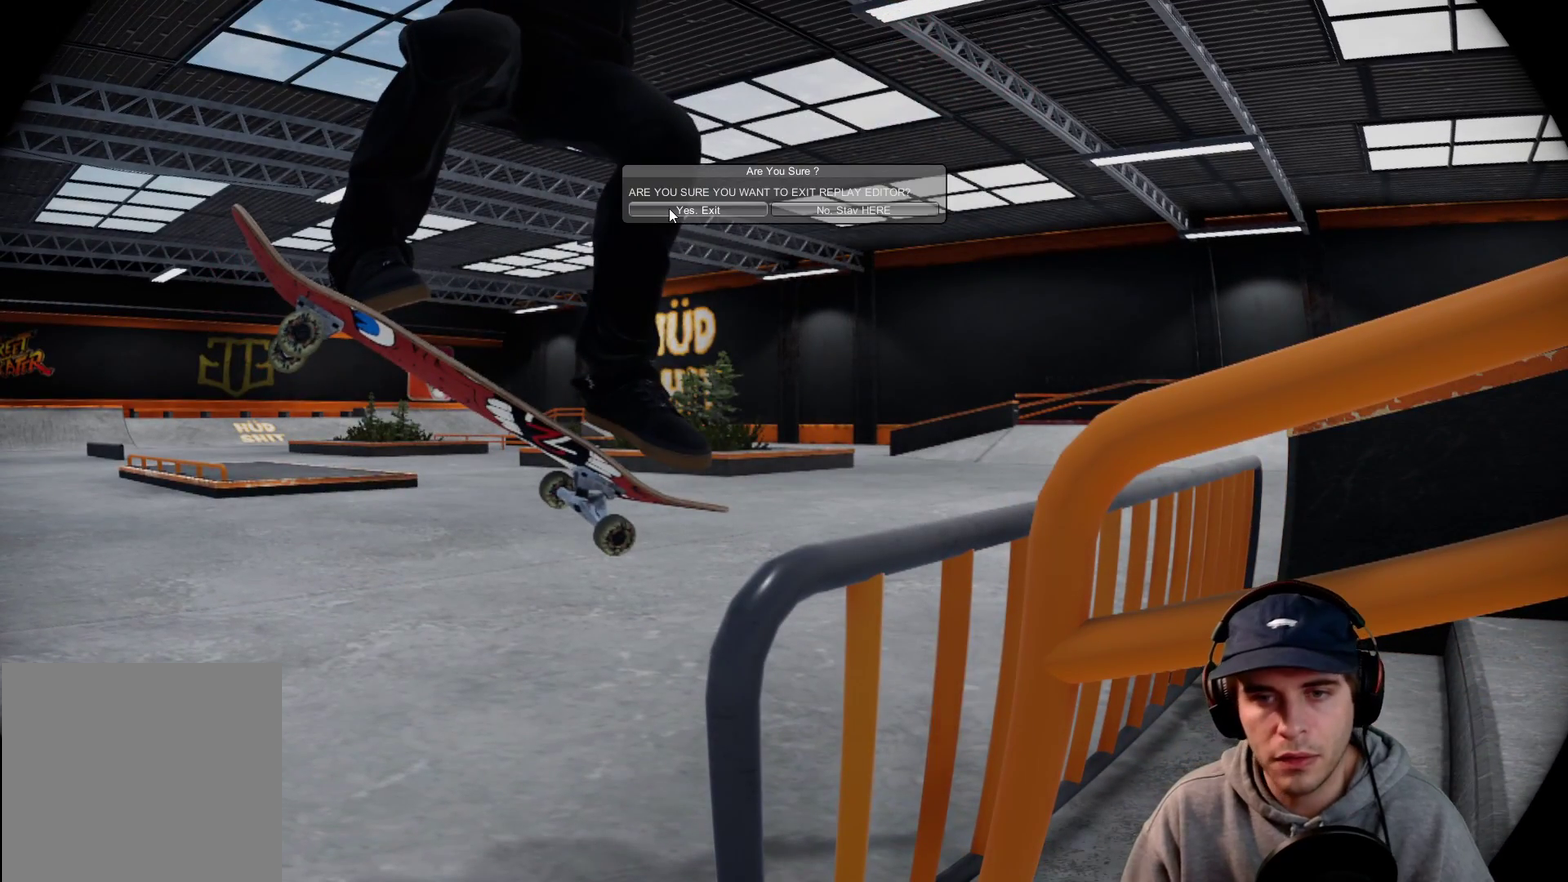
{"dt_ms": 500, "buttons": [], "left_stick": "center", "right_stick": "center"}
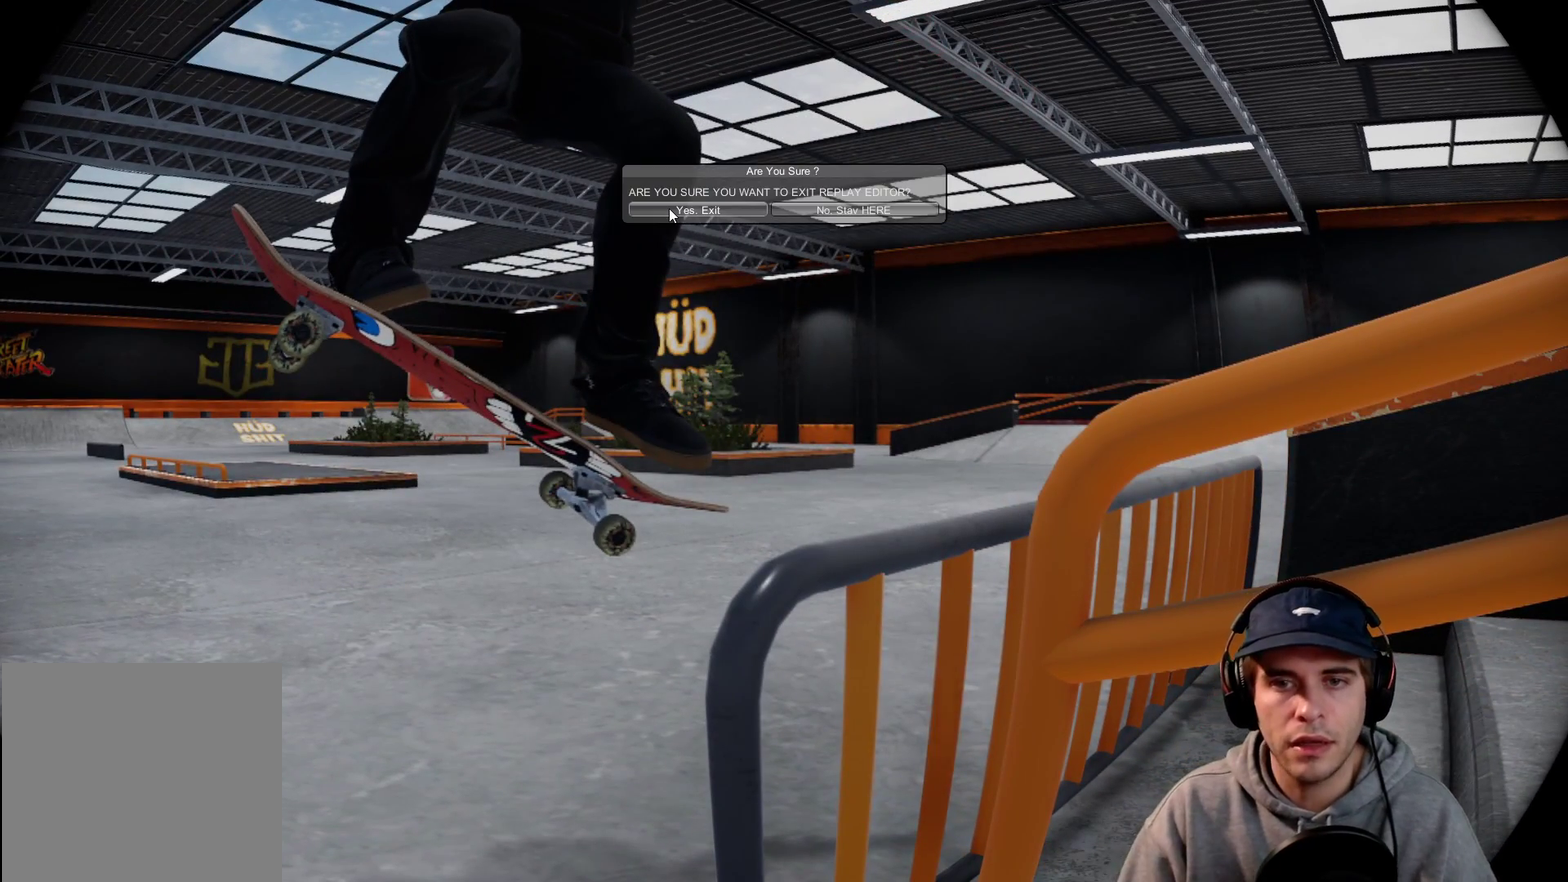
{"dt_ms": 400, "buttons": [], "left_stick": "center", "right_stick": "center"}
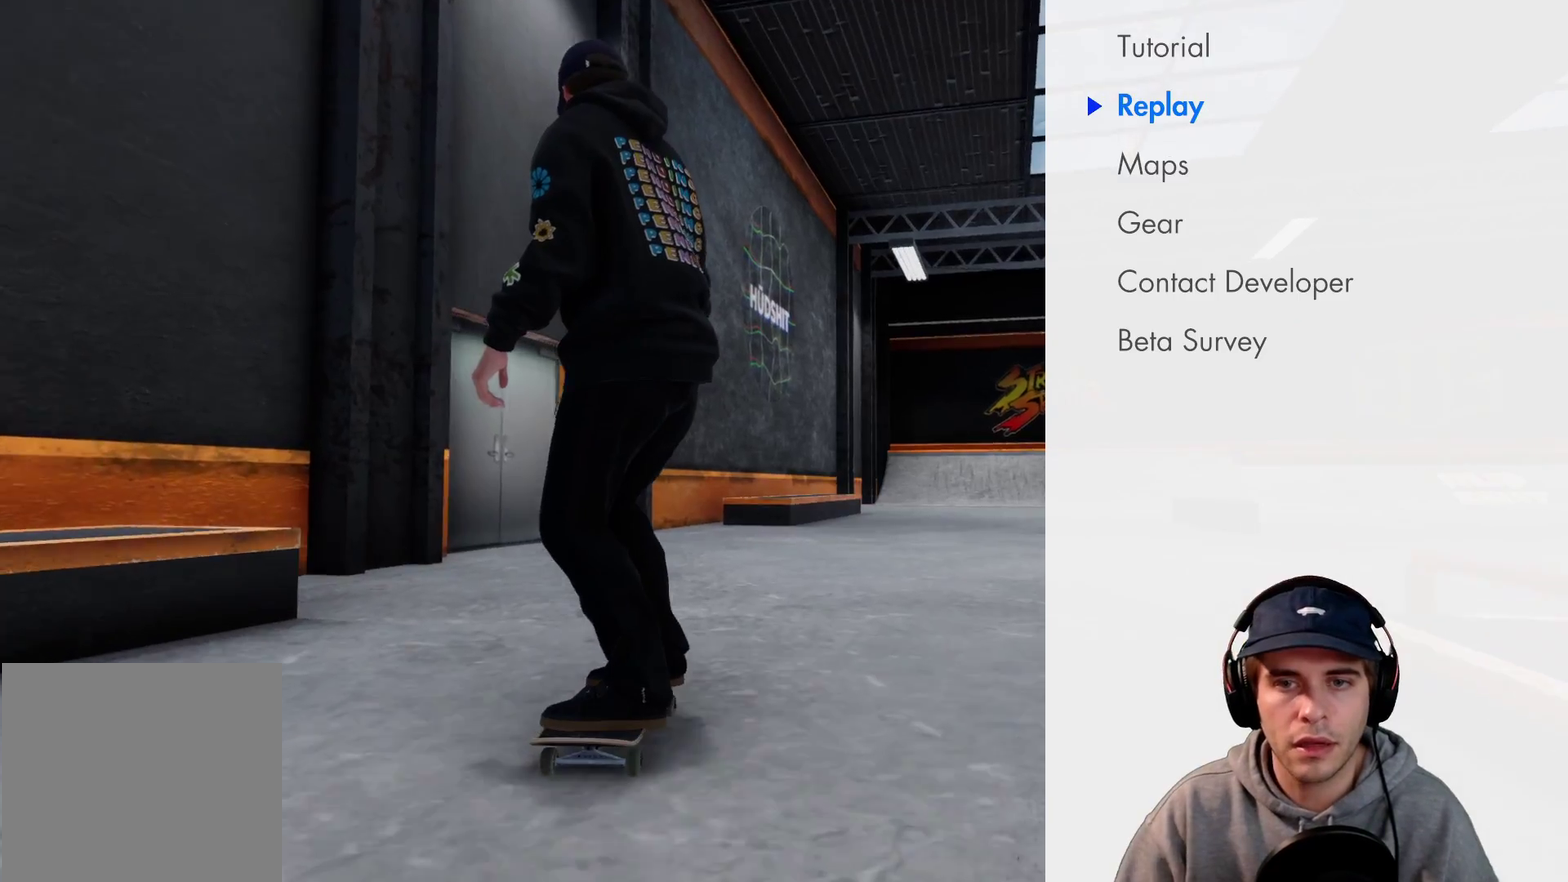
{"dt_ms": 600, "buttons": [], "left_stick": "center", "right_stick": "center"}
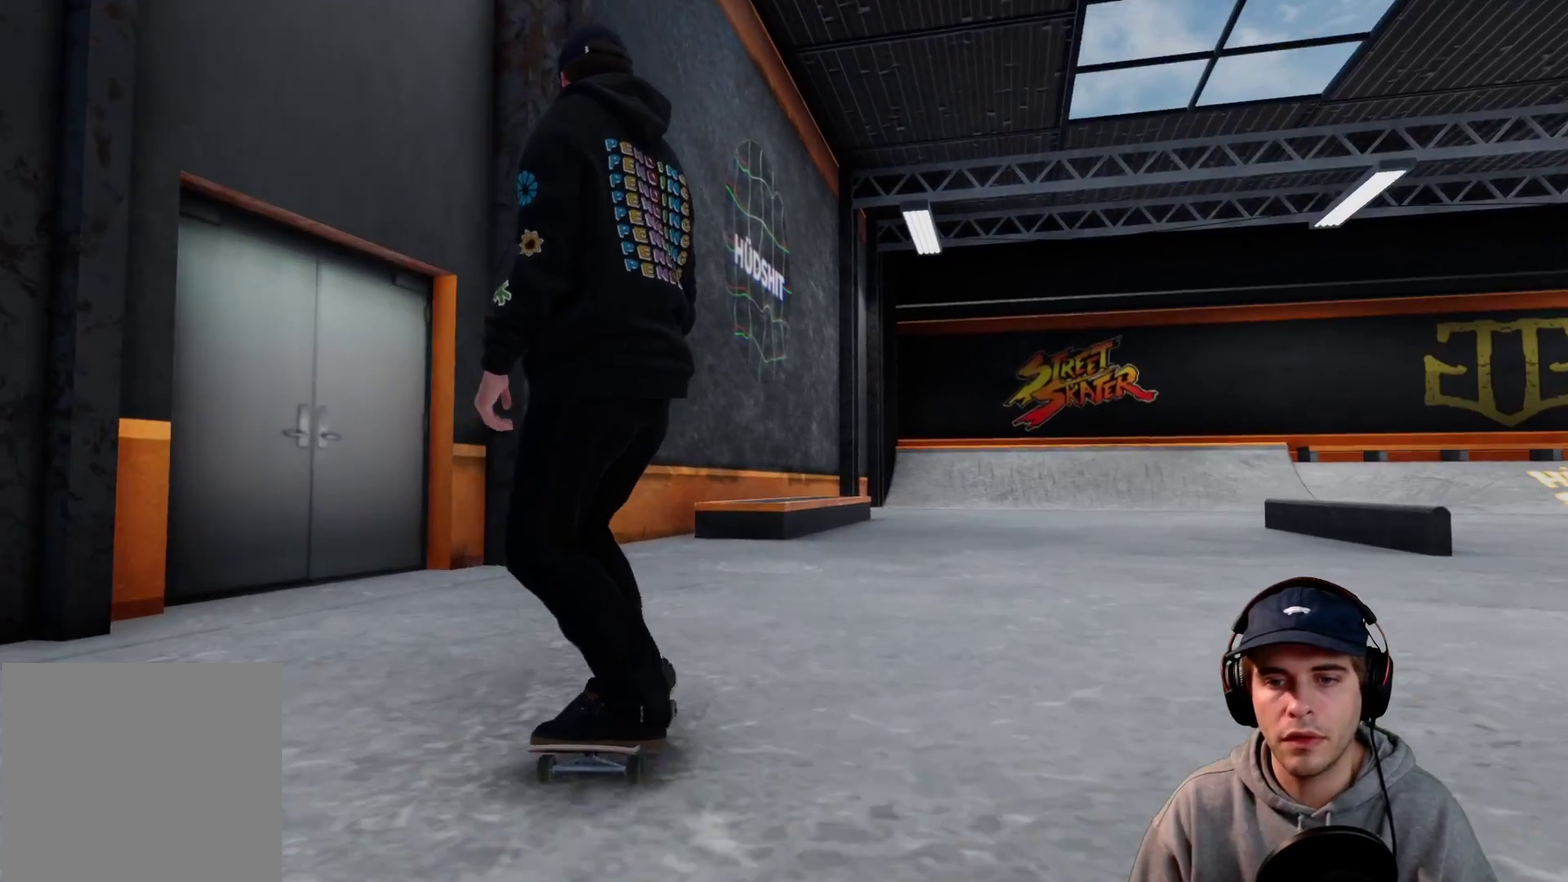
{"dt_ms": 500, "buttons": [], "left_stick": "center", "right_stick": "center"}
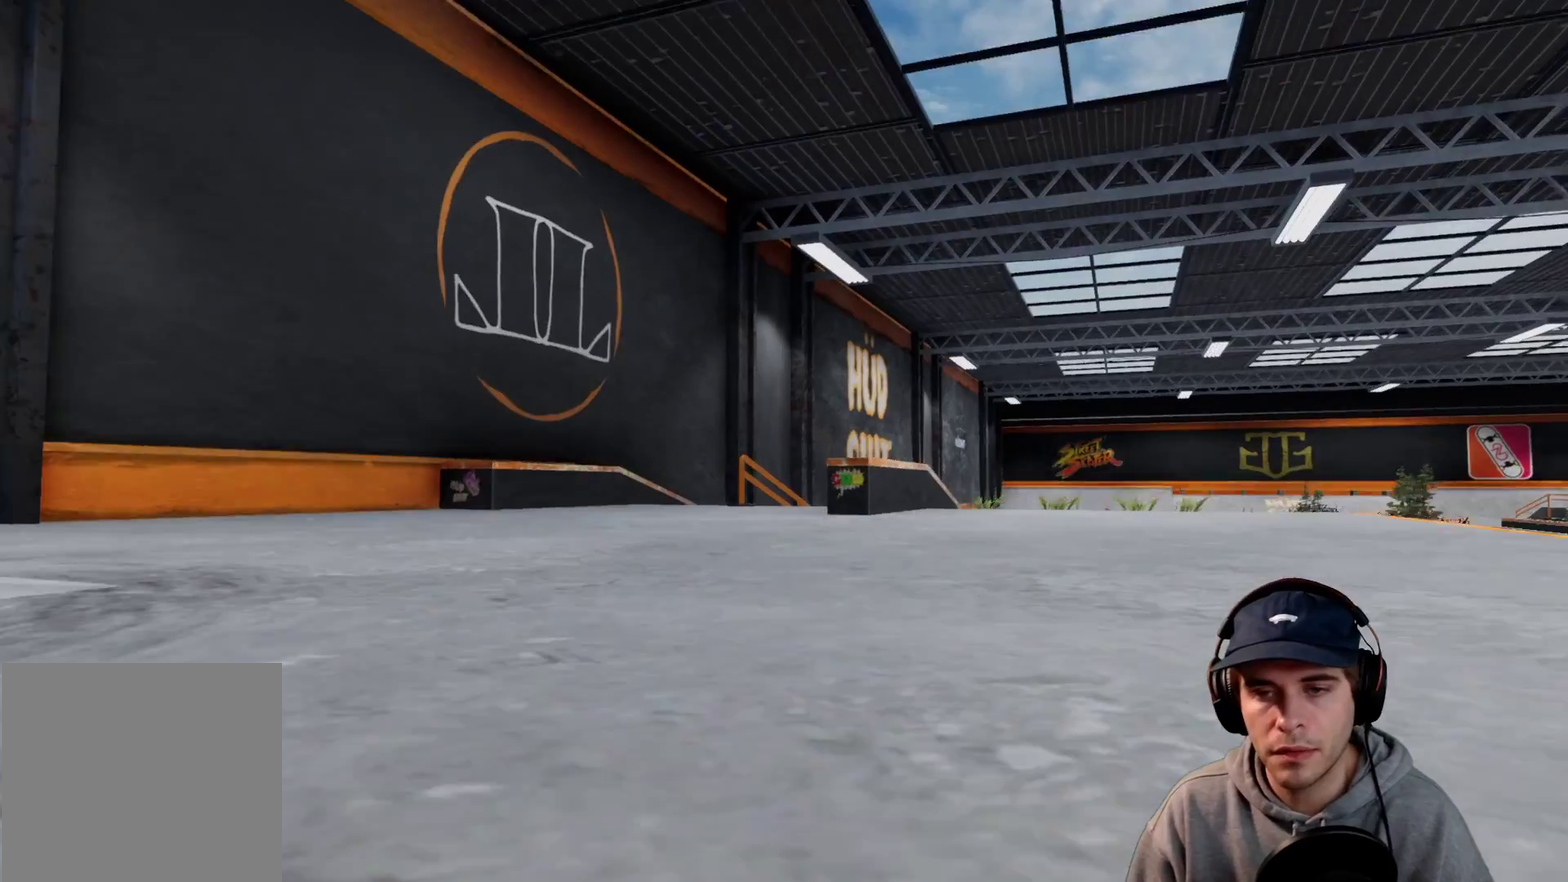
{"dt_ms": 600, "buttons": ["A"], "left_stick": "center", "right_stick": "center"}
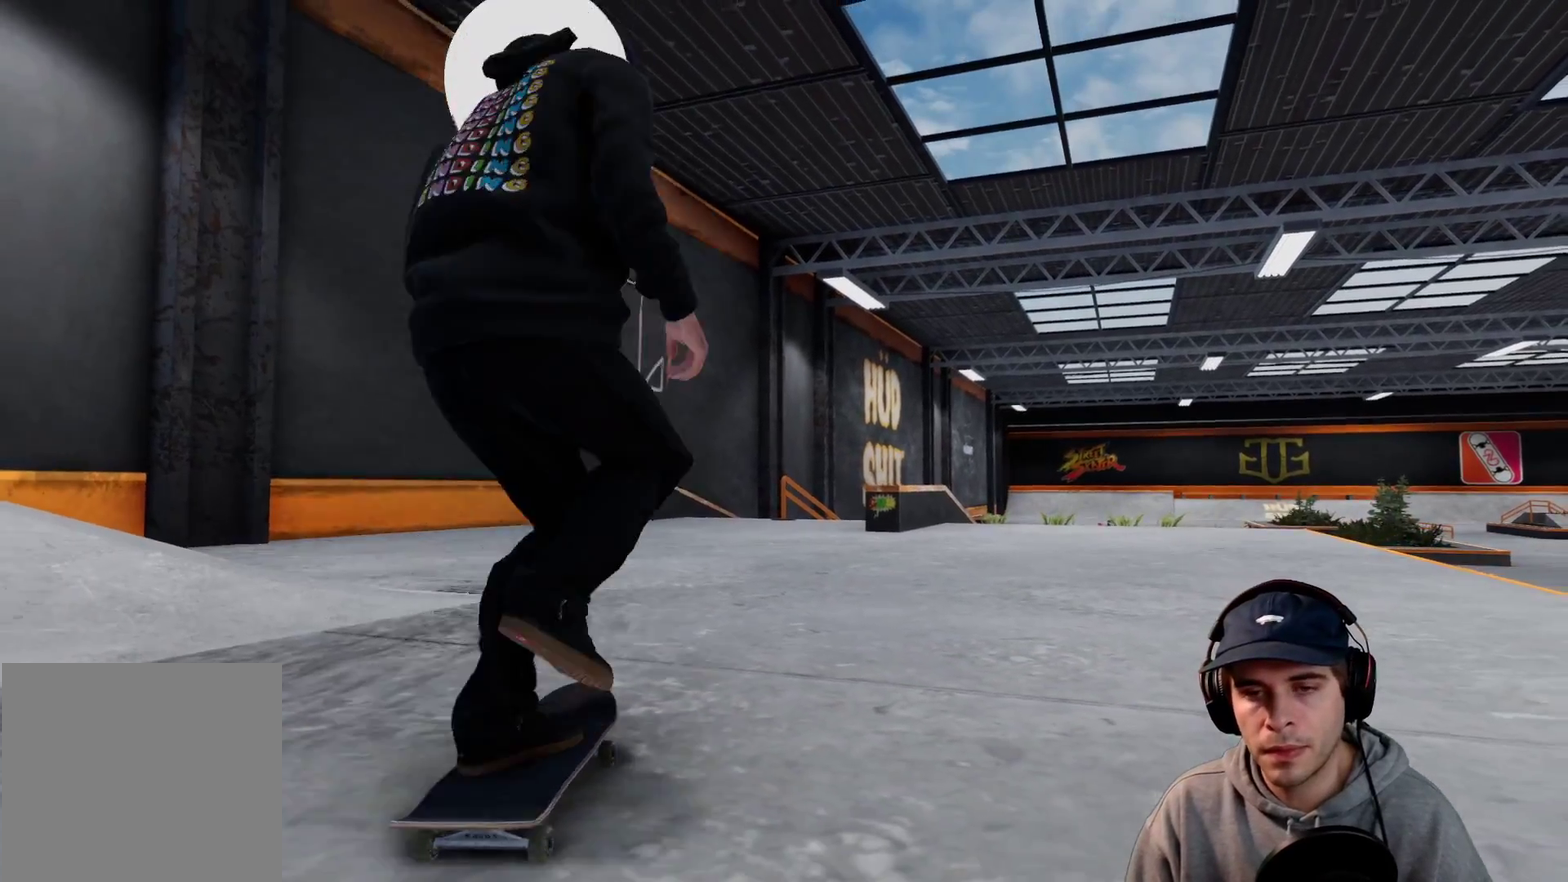
{"dt_ms": 400, "buttons": [], "left_stick": "down", "right_stick": "center"}
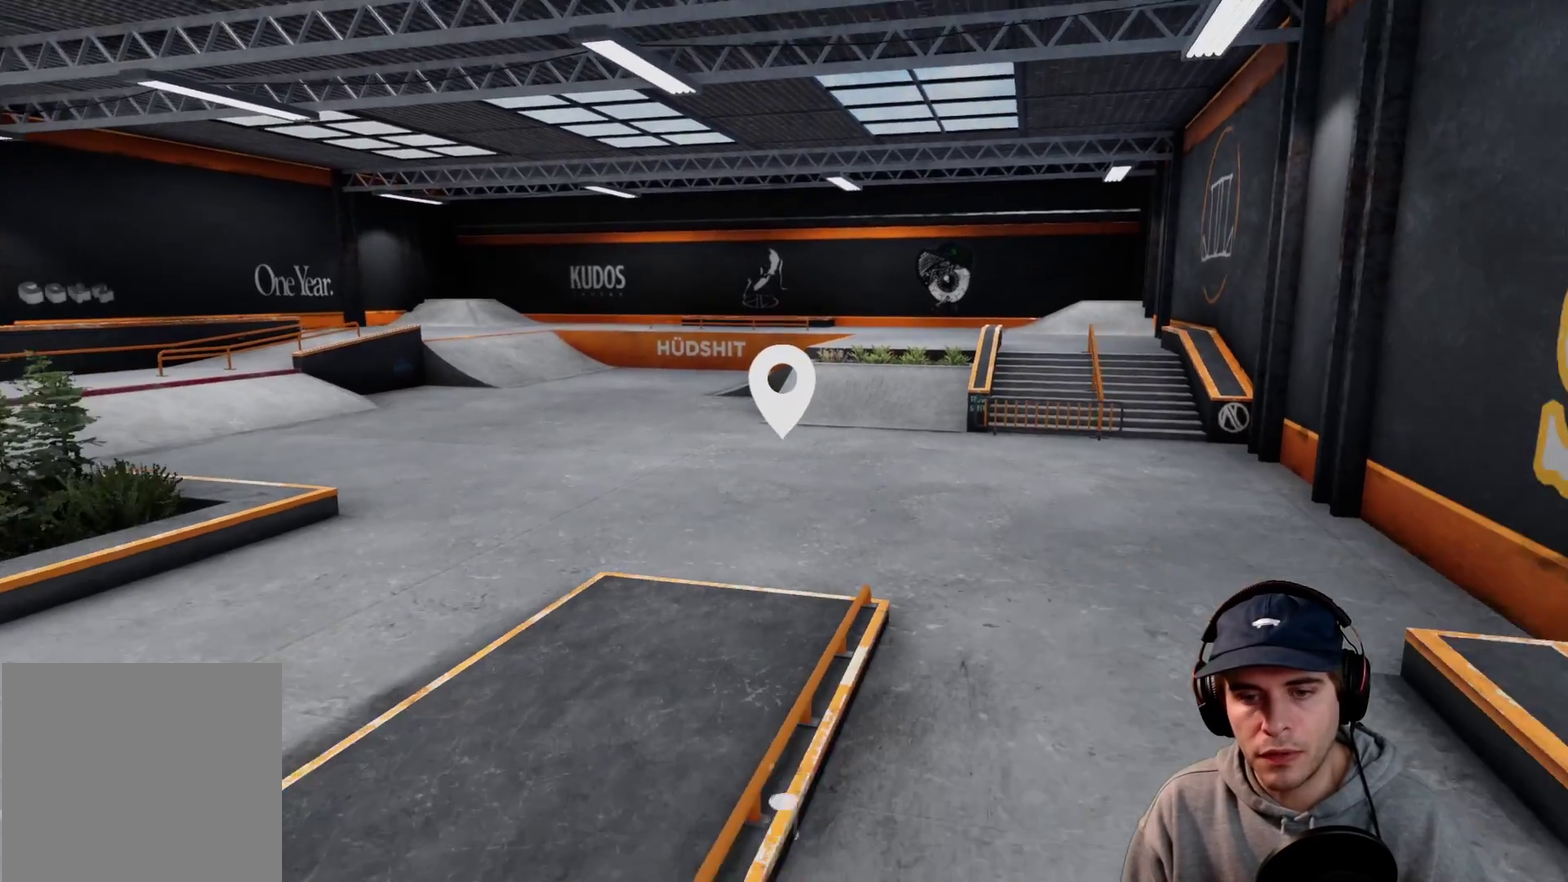
{"dt_ms": 400, "buttons": [], "left_stick": "down", "right_stick": "center"}
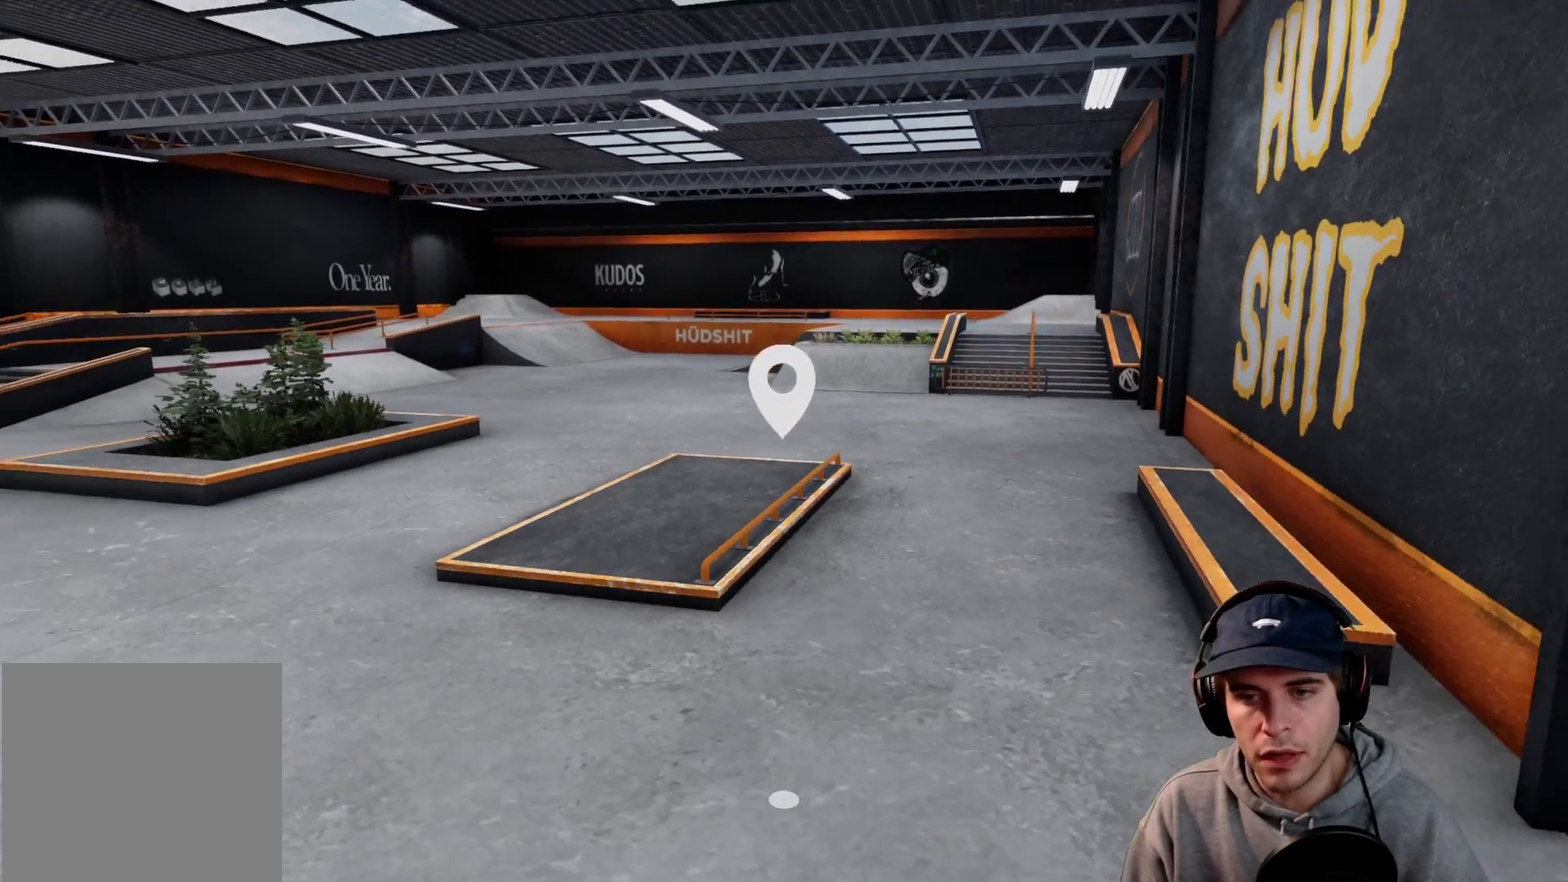
{"dt_ms": 600, "buttons": [], "left_stick": "down-left", "right_stick": "center"}
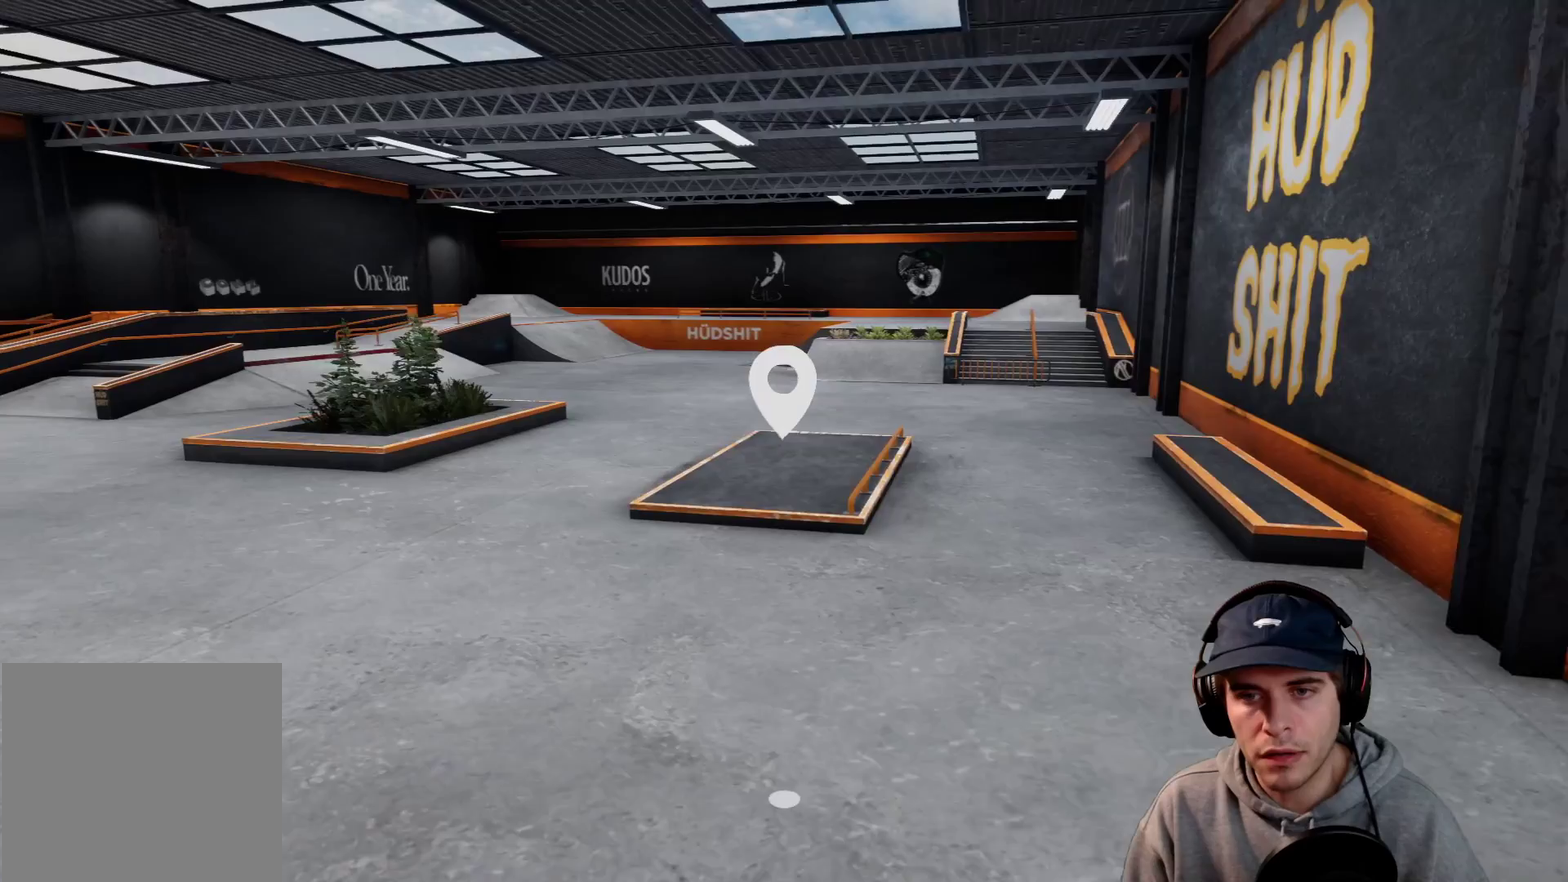
{"dt_ms": 700, "buttons": ["R1"], "left_stick": "center", "right_stick": "right"}
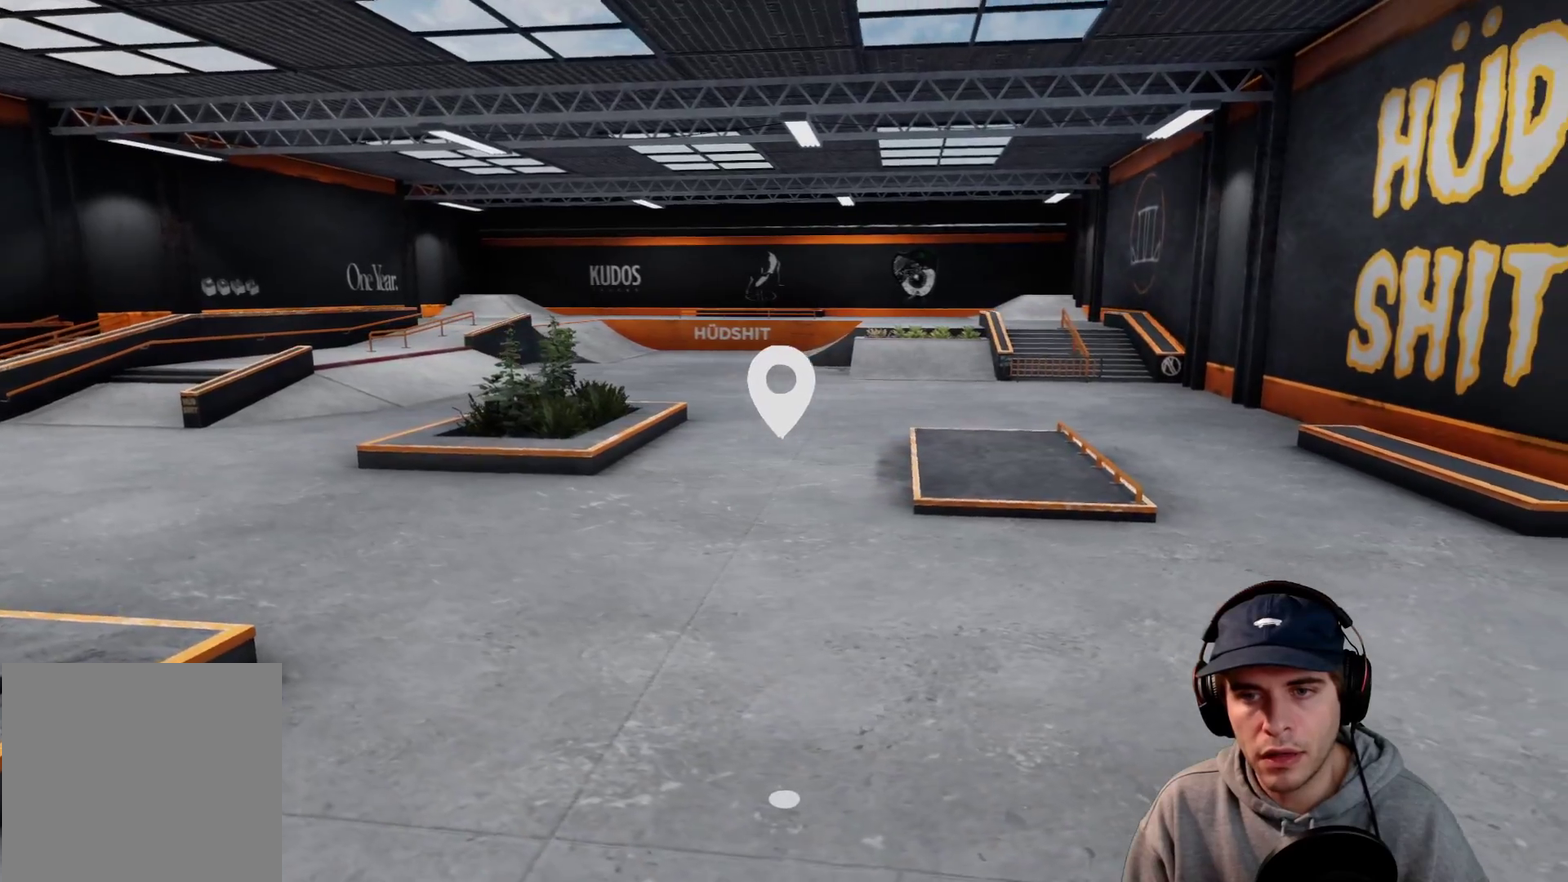
{"dt_ms": 300, "buttons": [], "left_stick": "right", "right_stick": "center"}
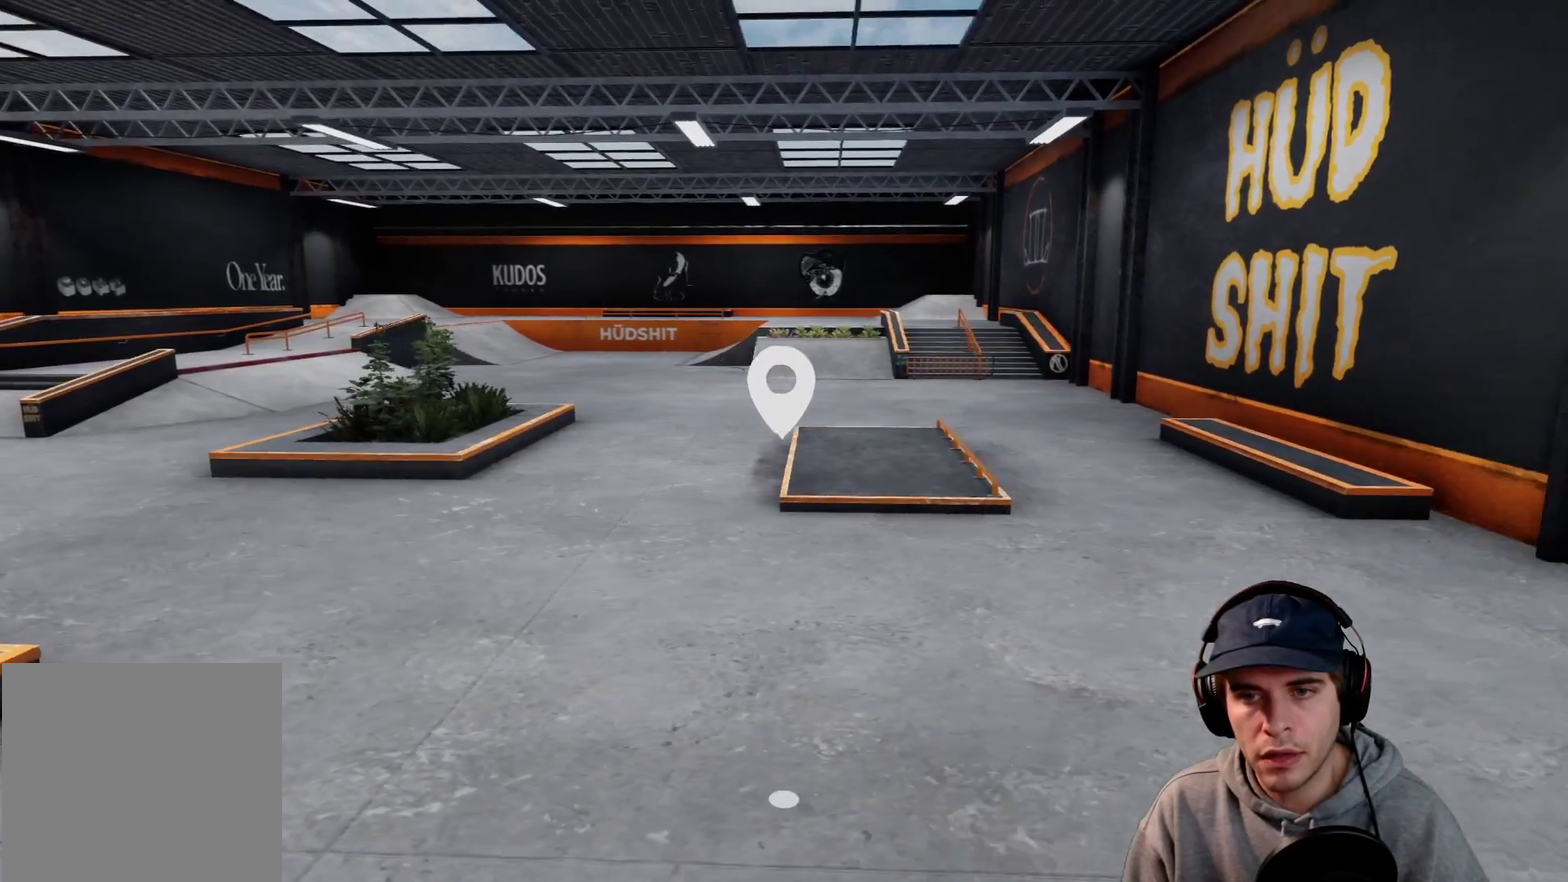
{"dt_ms": 300, "buttons": [], "left_stick": "right", "right_stick": "center"}
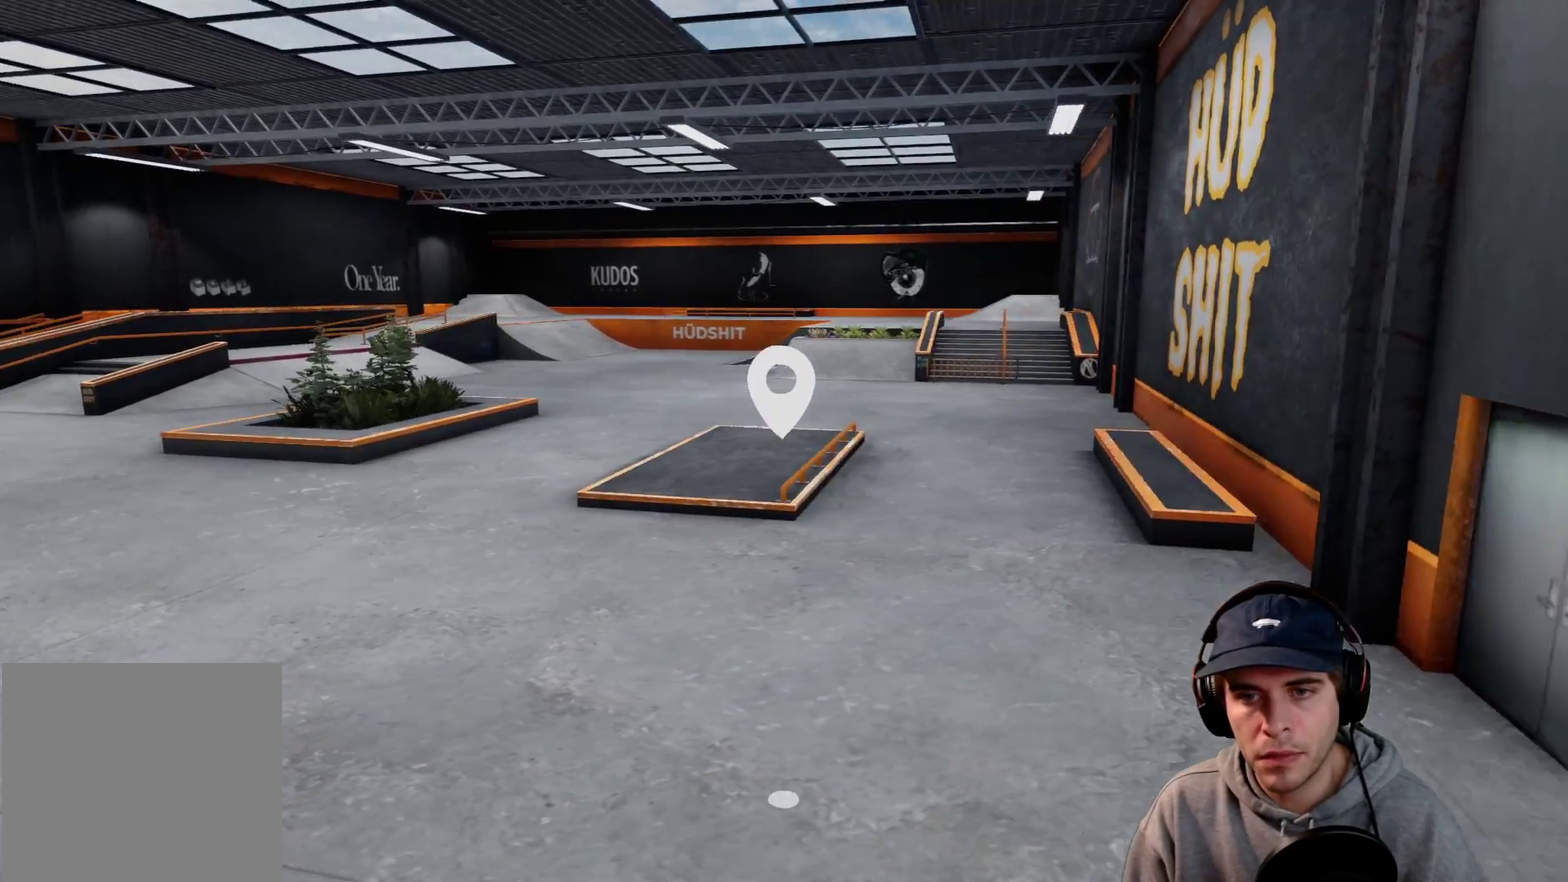
{"dt_ms": 700, "buttons": ["A"], "left_stick": "center", "right_stick": "center"}
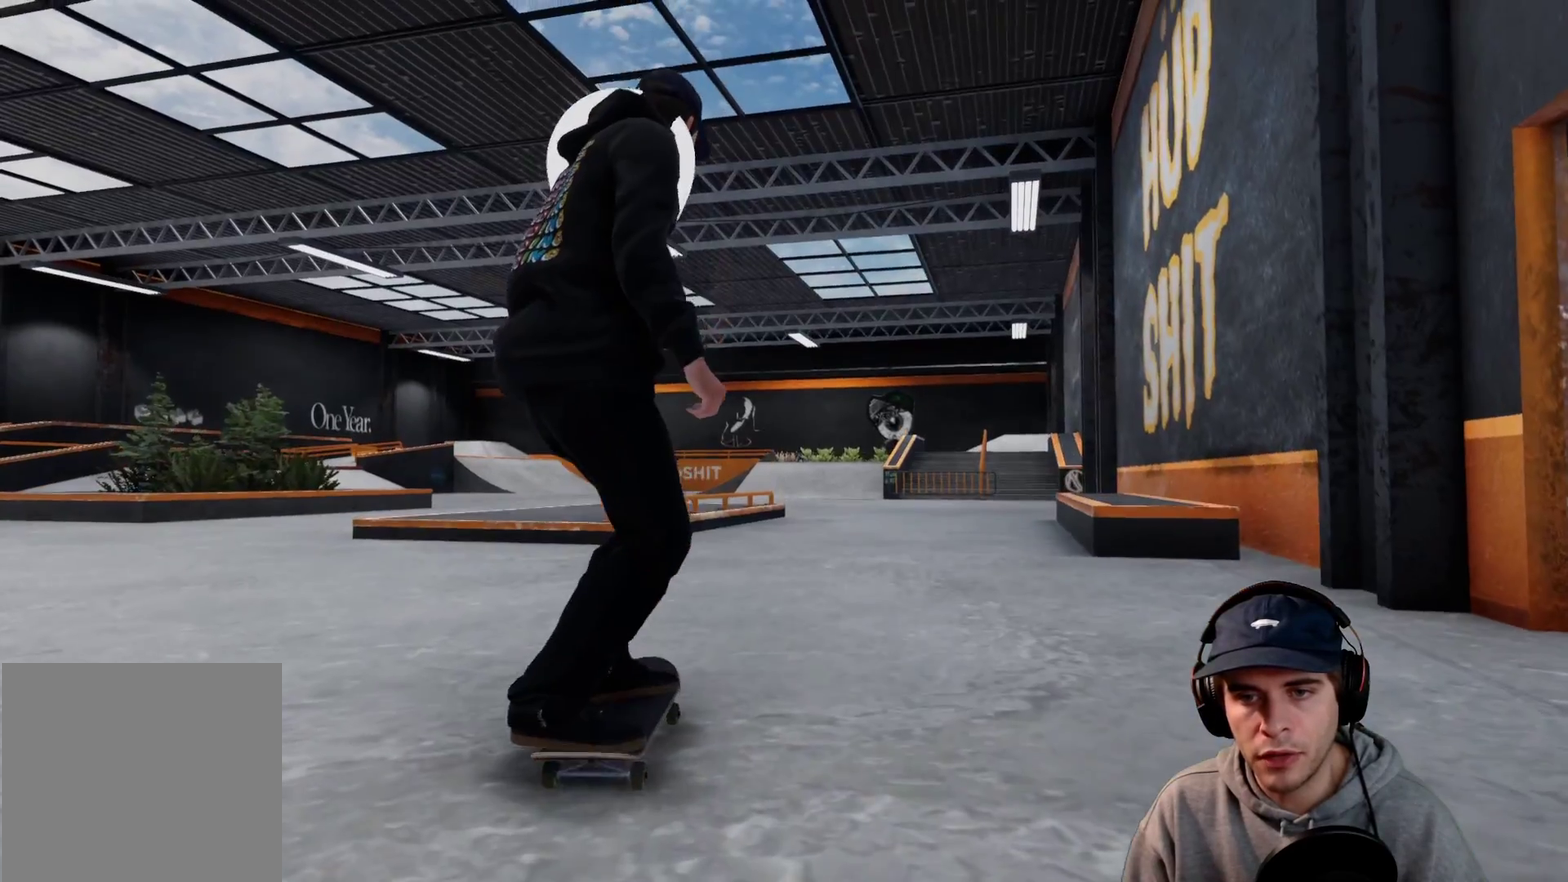
{"dt_ms": 500, "buttons": ["A"], "left_stick": "center", "right_stick": "center"}
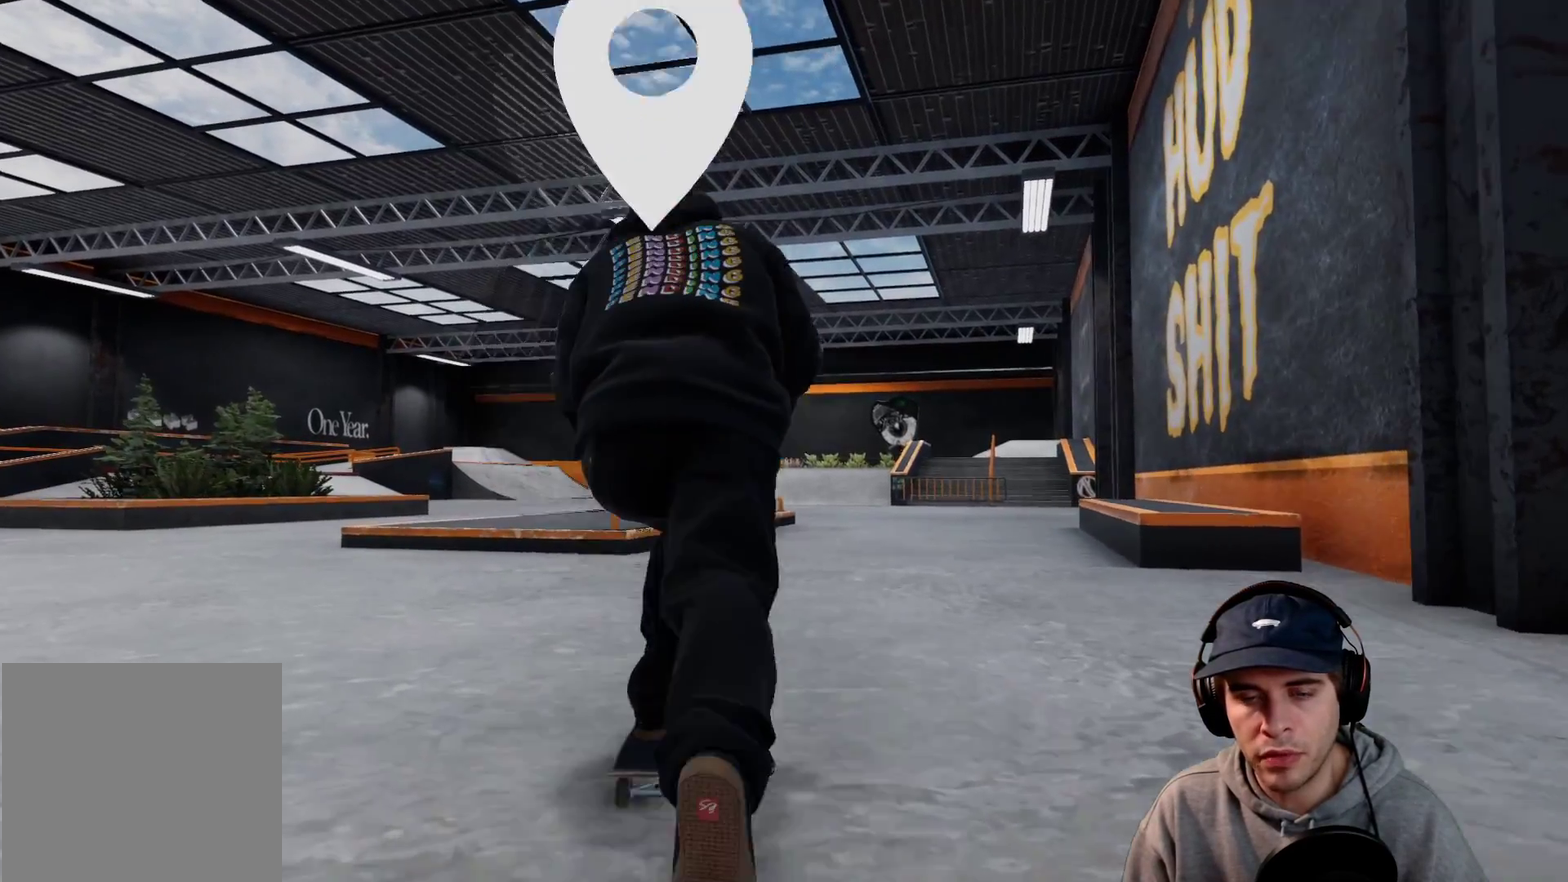
{"dt_ms": 500, "buttons": ["A"], "left_stick": "center", "right_stick": "center"}
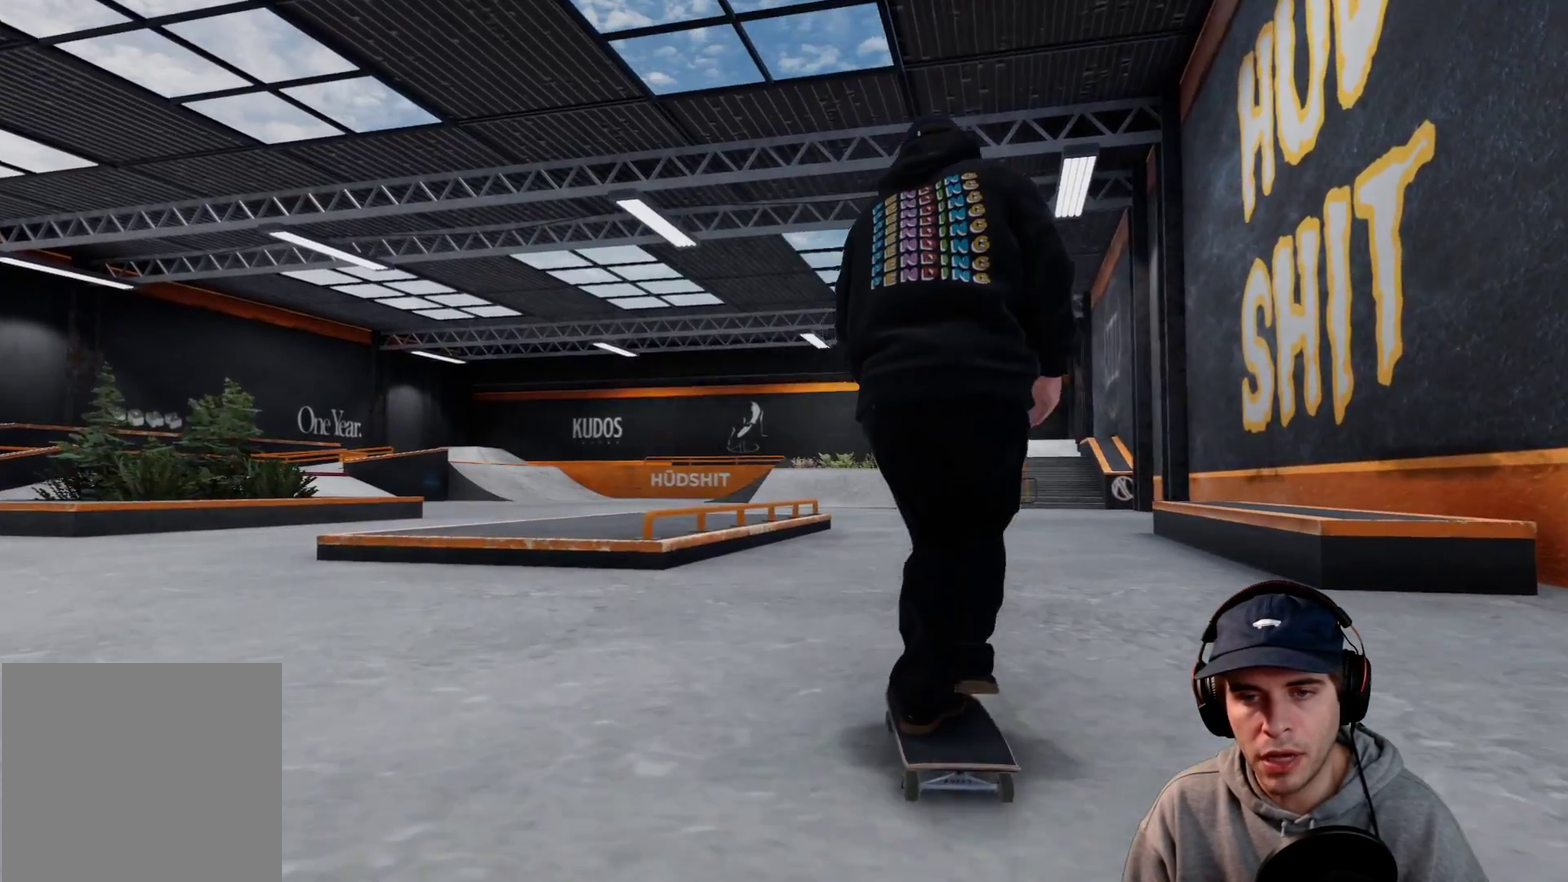
{"dt_ms": 500, "buttons": ["A"], "left_stick": "center", "right_stick": "center"}